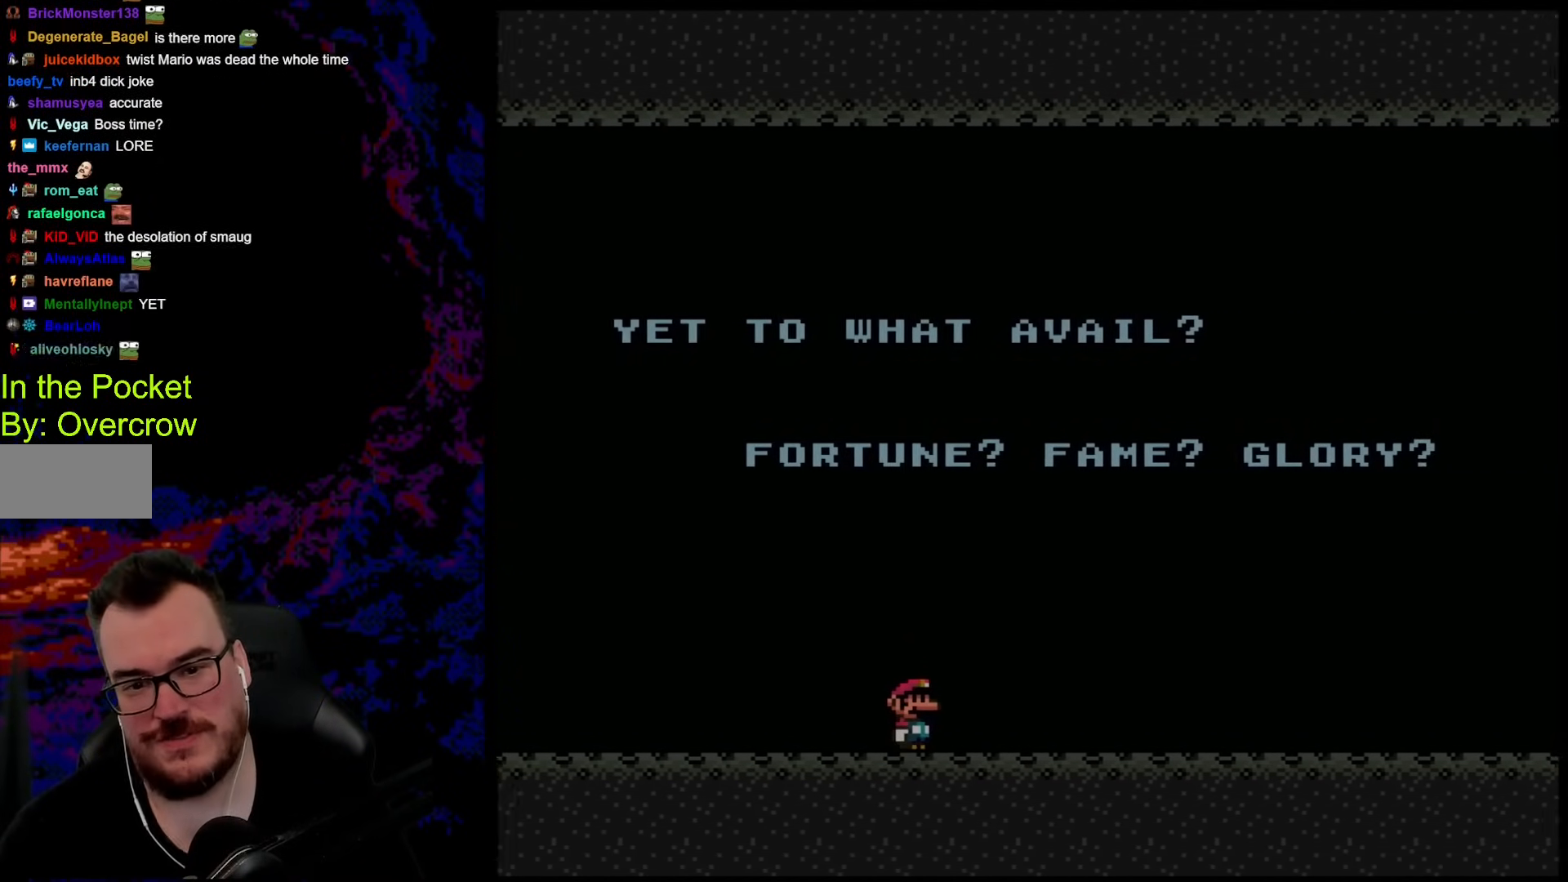
Gameplay with a controller (Nintendo layout); each line is a JSON object with the inputs held at the frame after it. "events" lists button and stick changes between this image and that frame as [ms after this image, input, new state], when the widget could be followed in between. Not read: L3 R3.
{"buttons": ["DPAD_RIGHT"], "events": [[284, "DPAD_RIGHT", "down"]]}
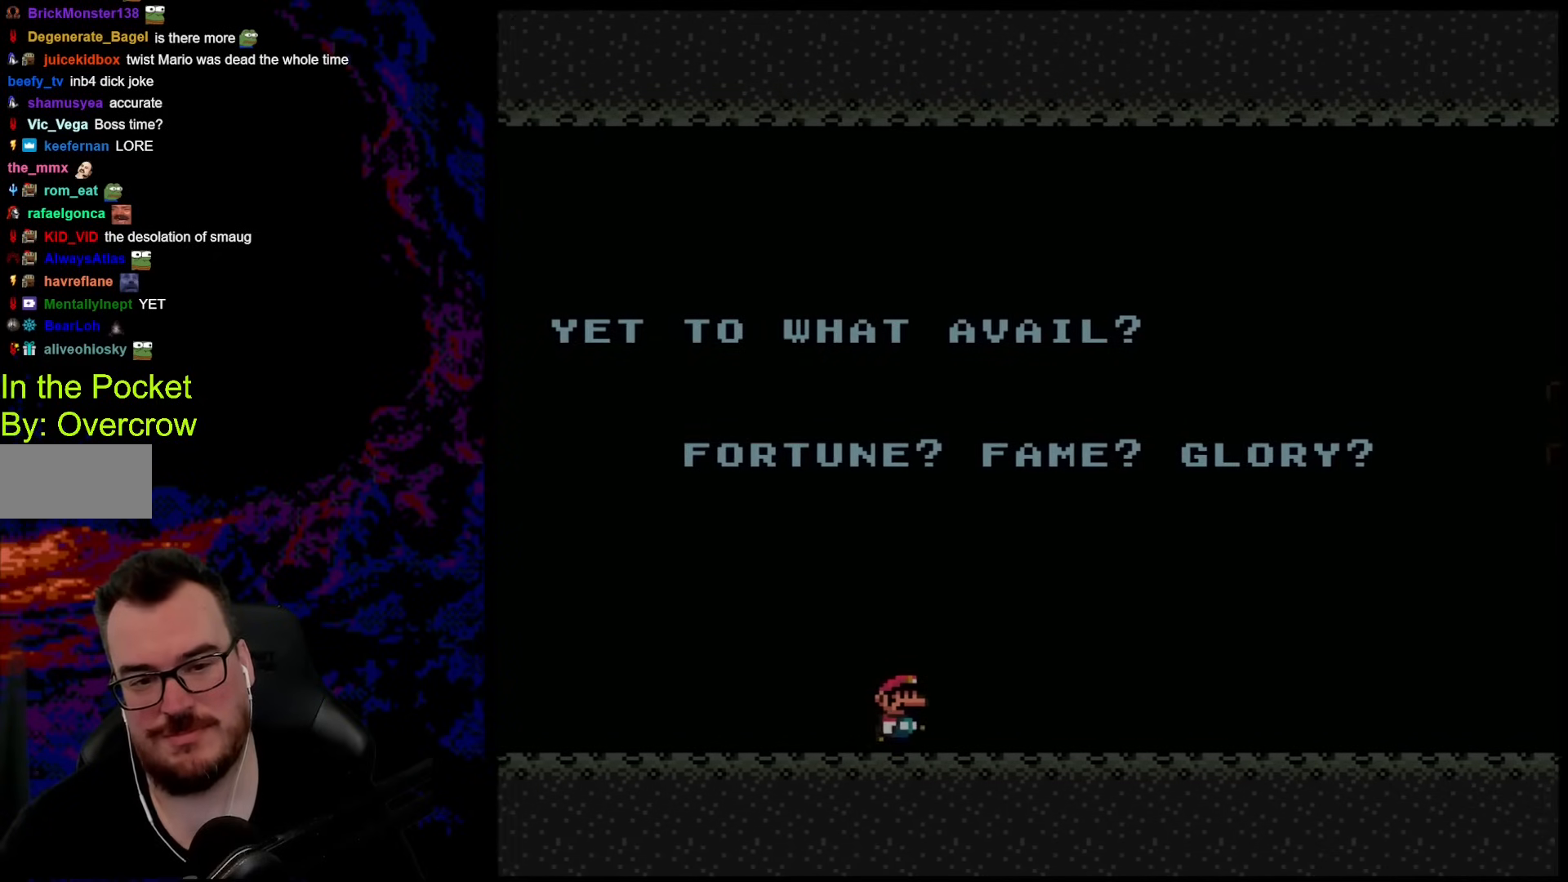
{"buttons": [], "events": [[167, "DPAD_RIGHT", "up"]]}
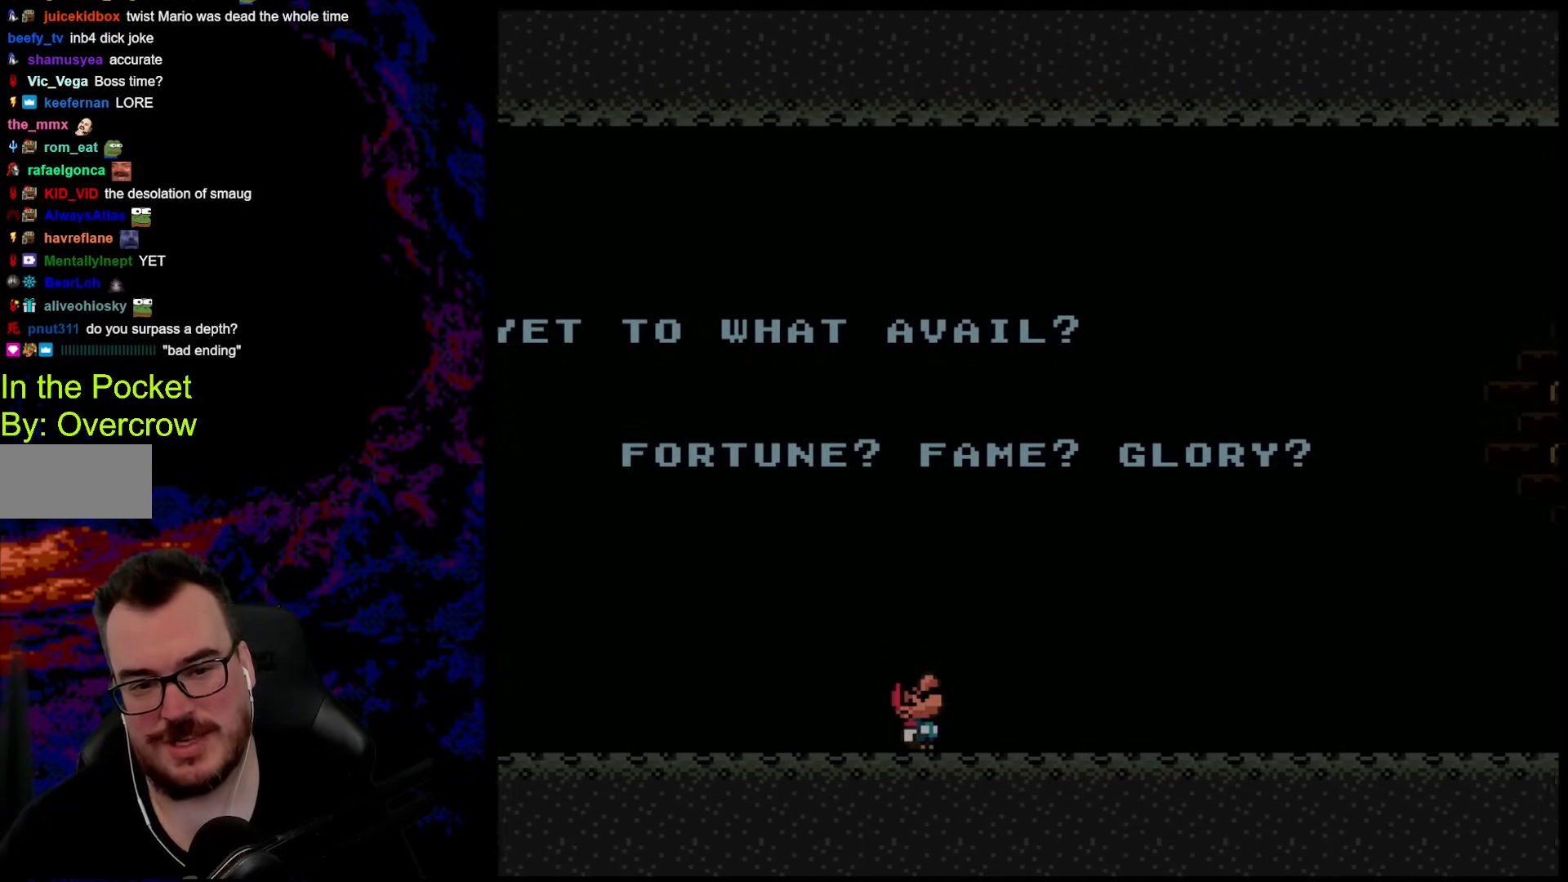
{"buttons": [], "events": [[50, "DPAD_UP", "down"], [435, "DPAD_UP", "up"]]}
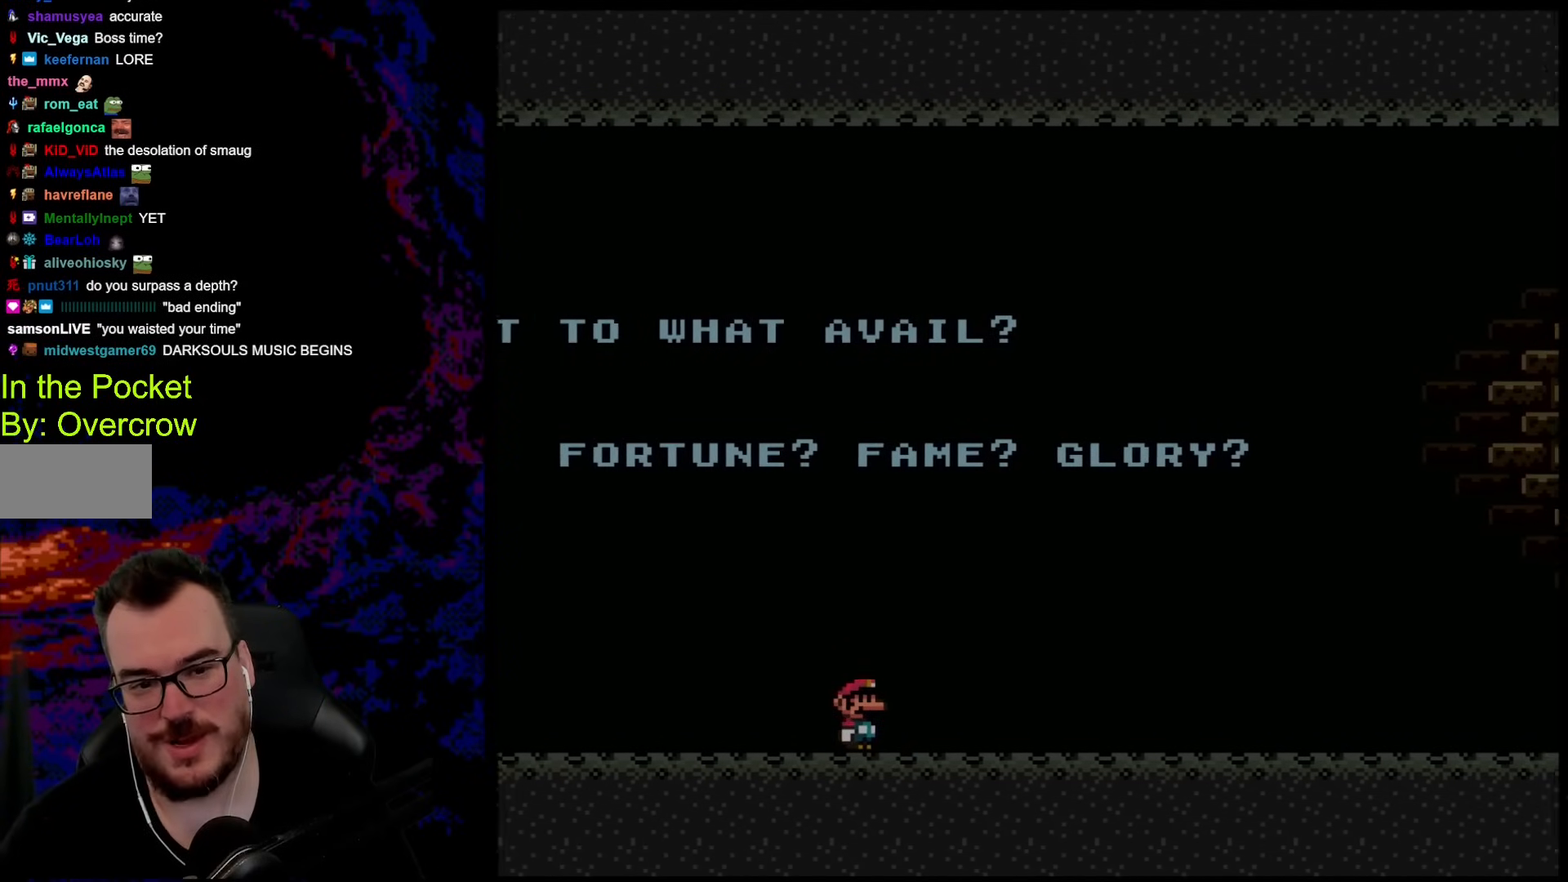
{"buttons": ["Y", "DPAD_RIGHT"], "events": [[134, "Y", "down"], [234, "DPAD_RIGHT", "down"]]}
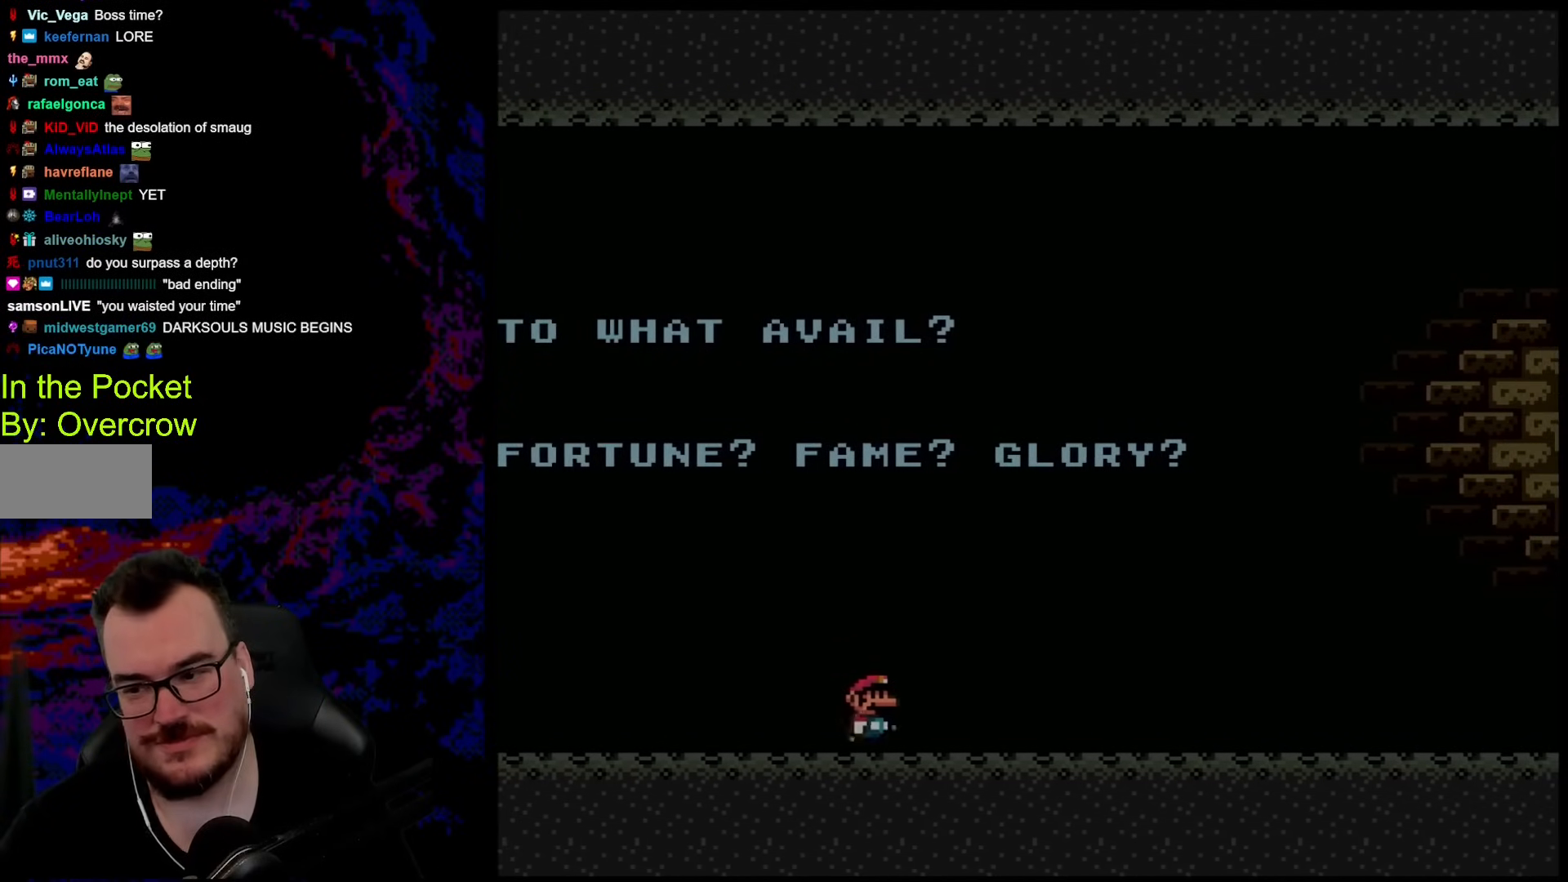
{"buttons": [], "events": [[301, "DPAD_RIGHT", "up"], [385, "Y", "up"]]}
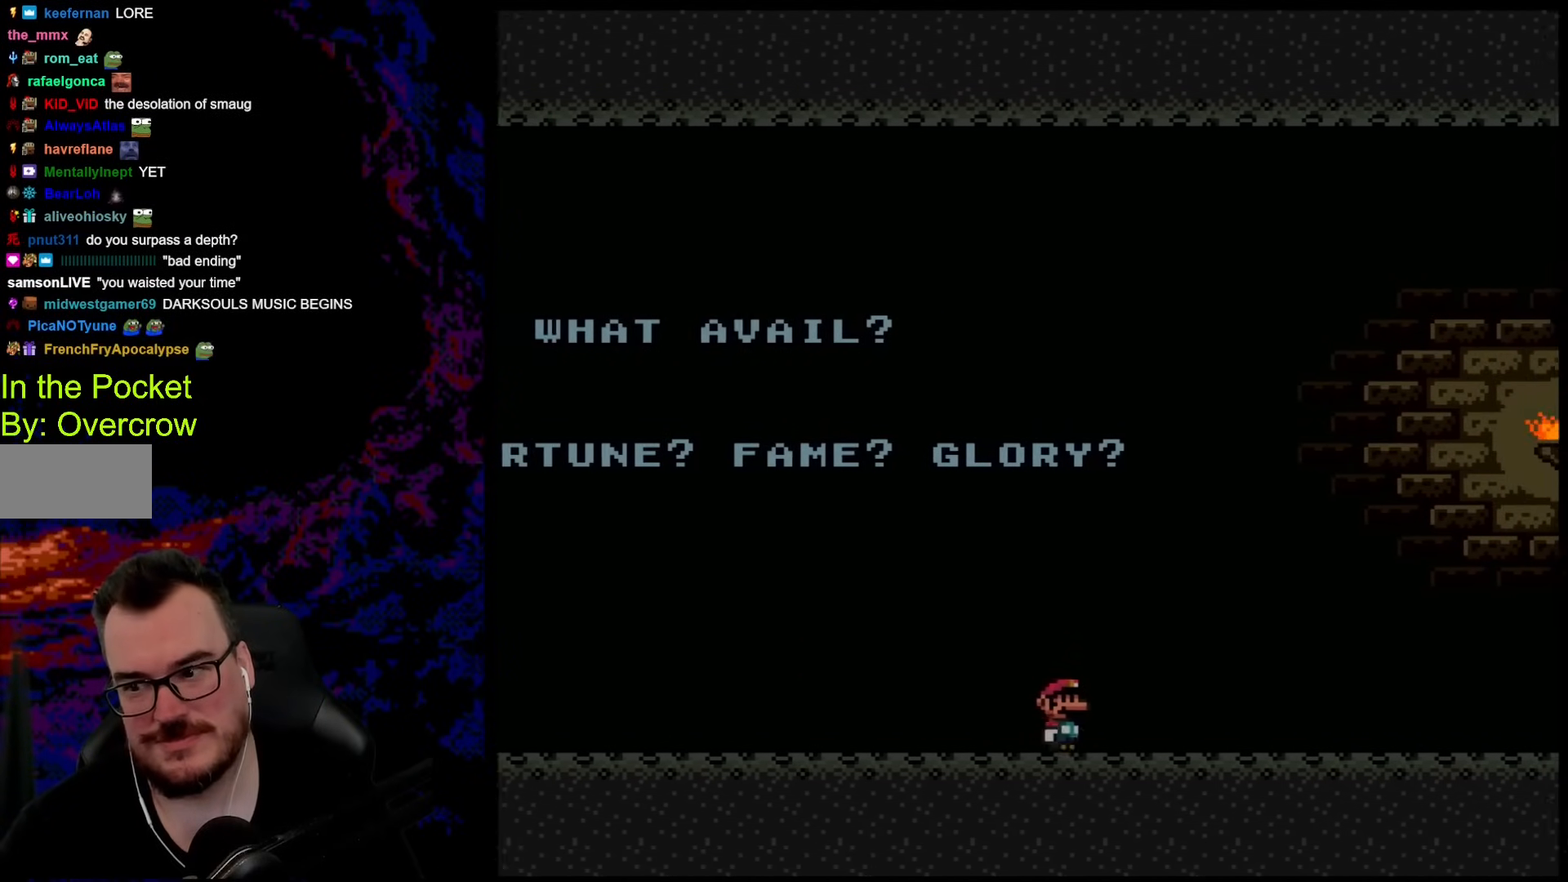
{"buttons": [], "events": []}
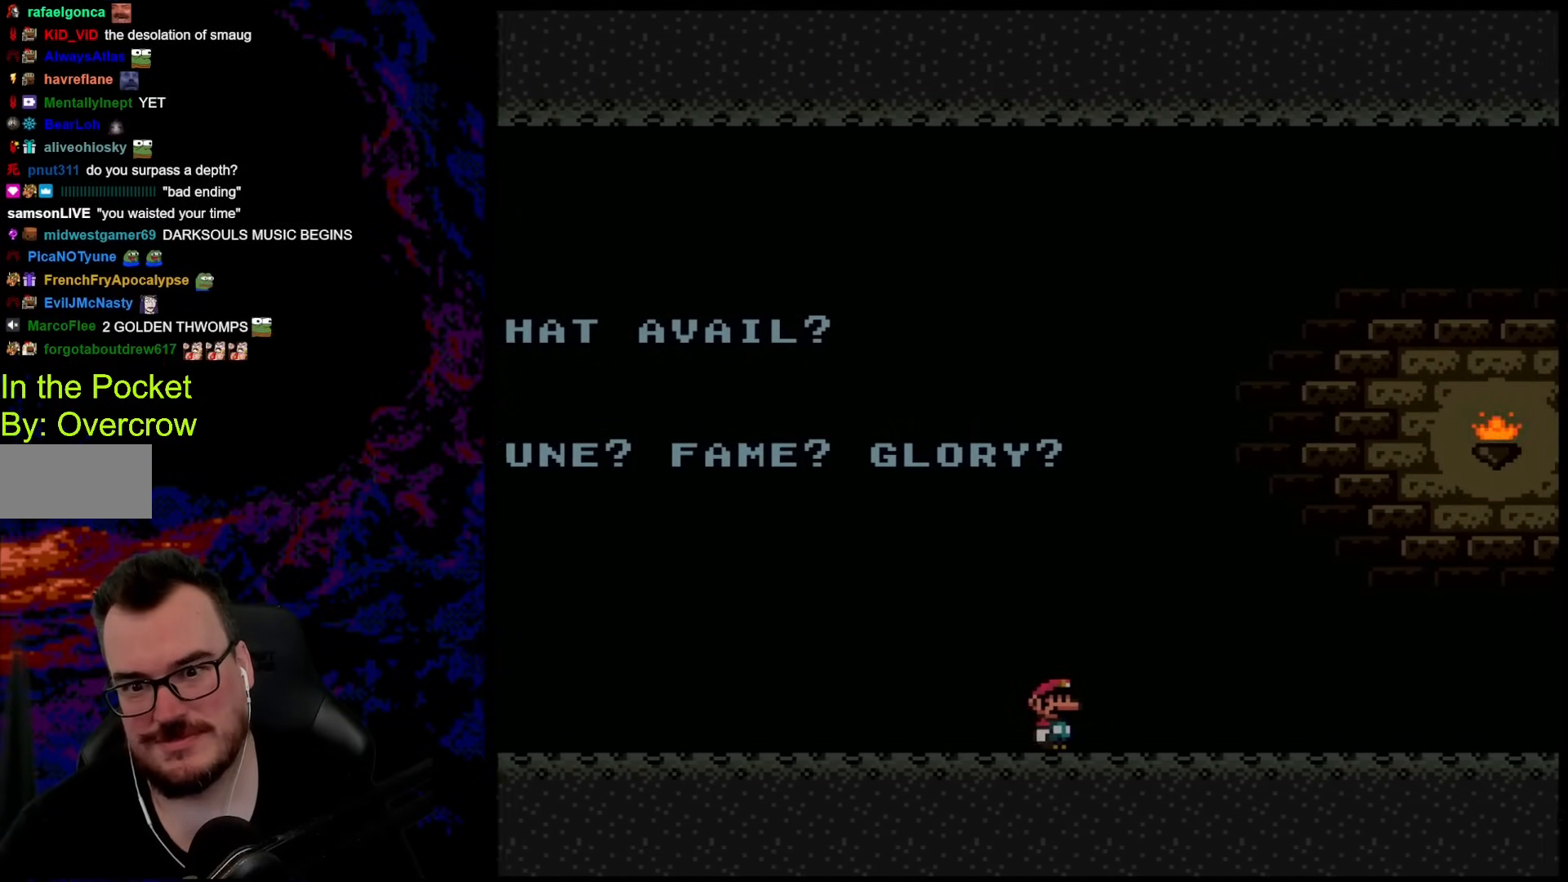
{"buttons": [], "events": []}
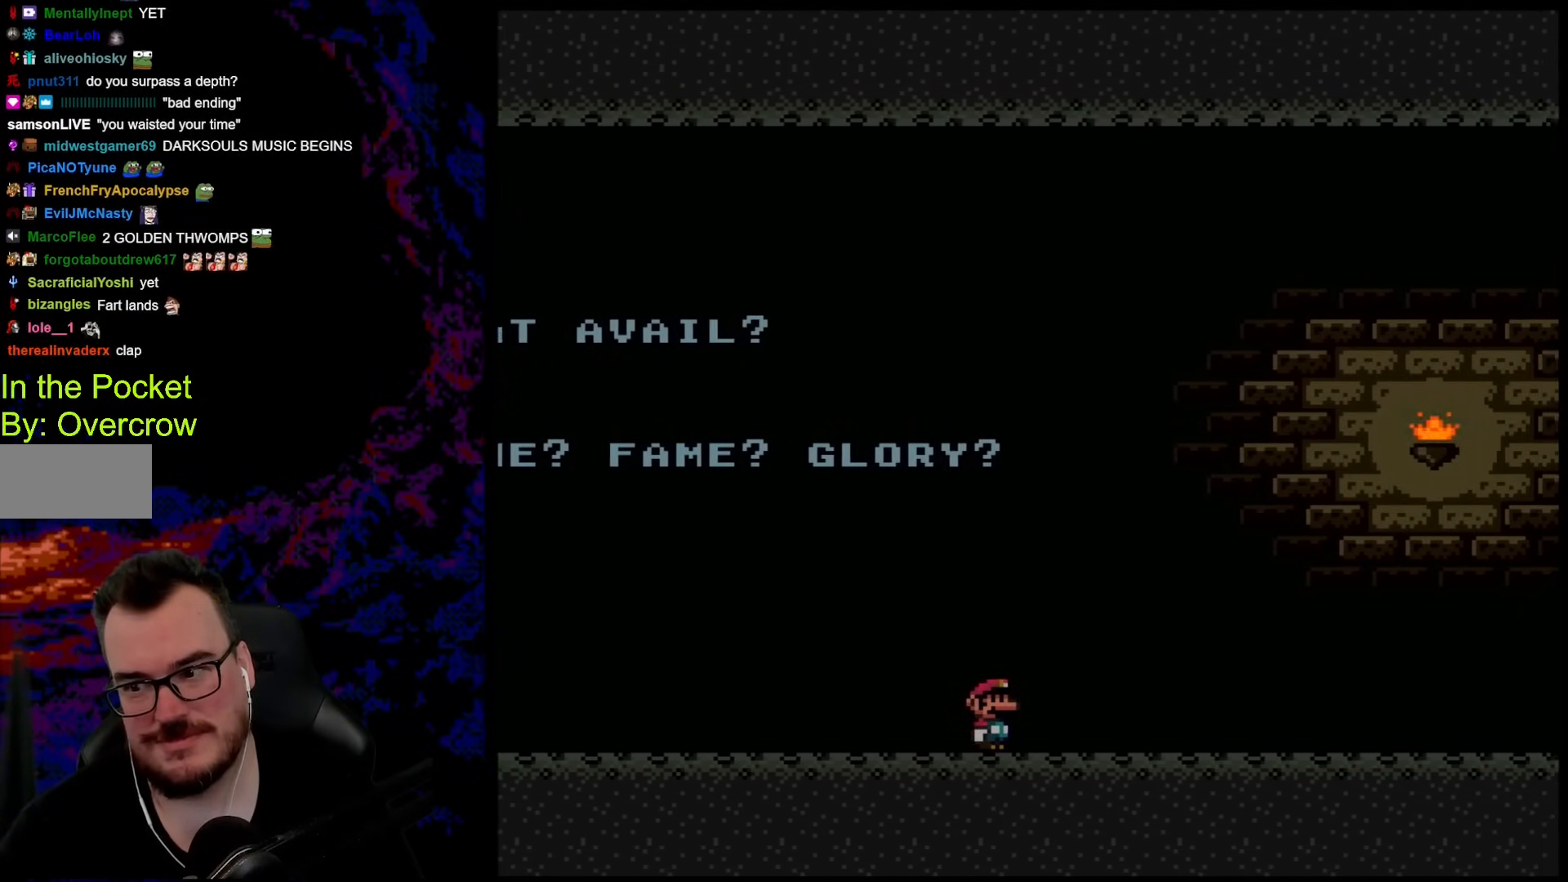
{"buttons": ["DPAD_RIGHT"], "events": [[418, "DPAD_RIGHT", "down"]]}
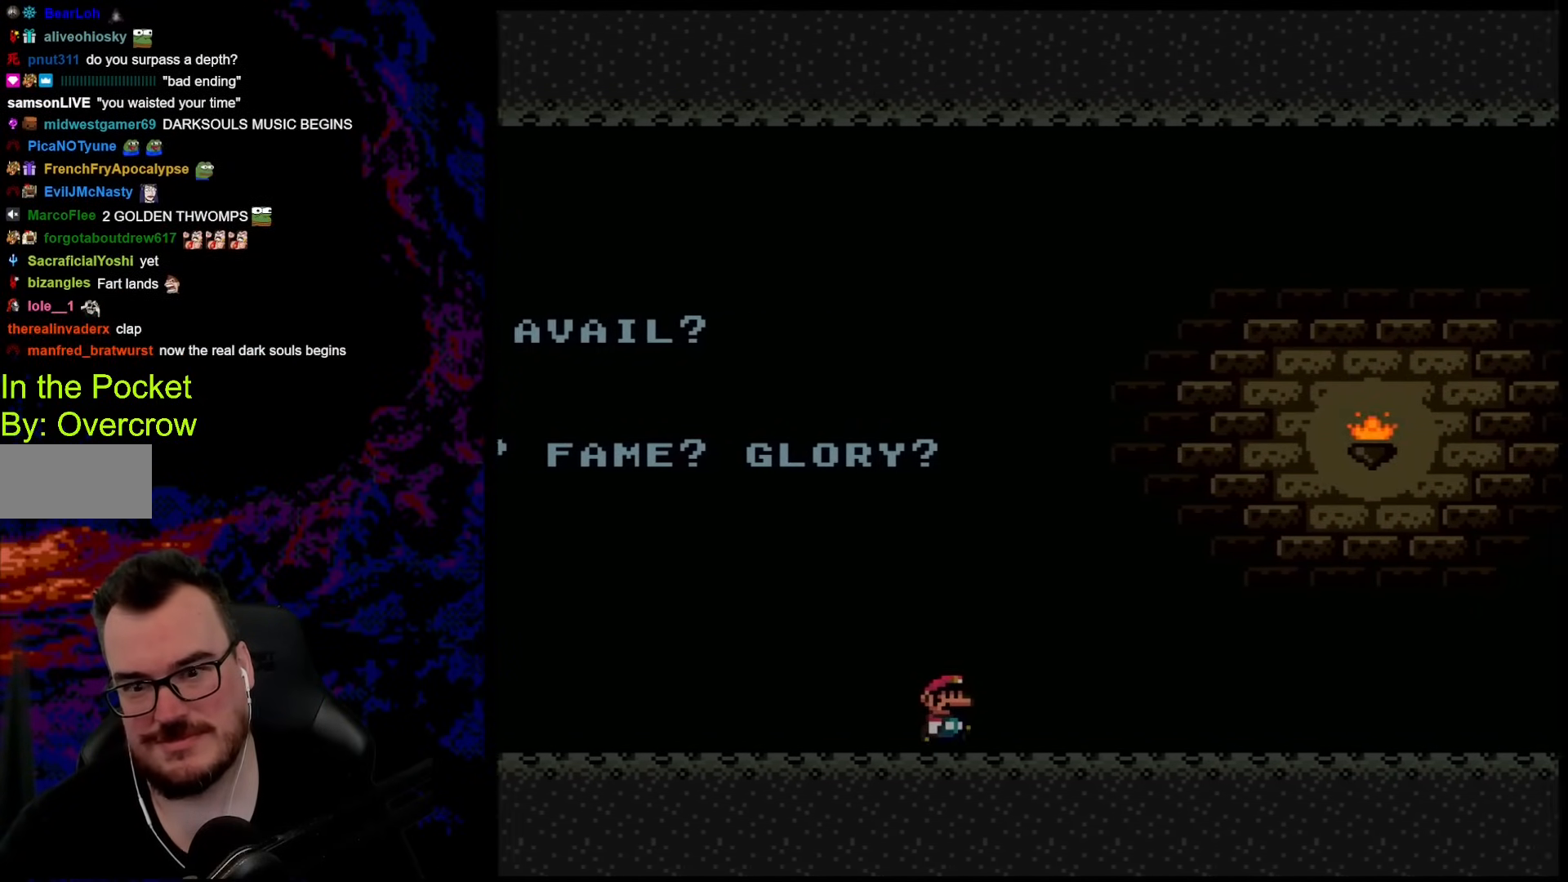
{"buttons": [], "events": [[250, "DPAD_RIGHT", "up"]]}
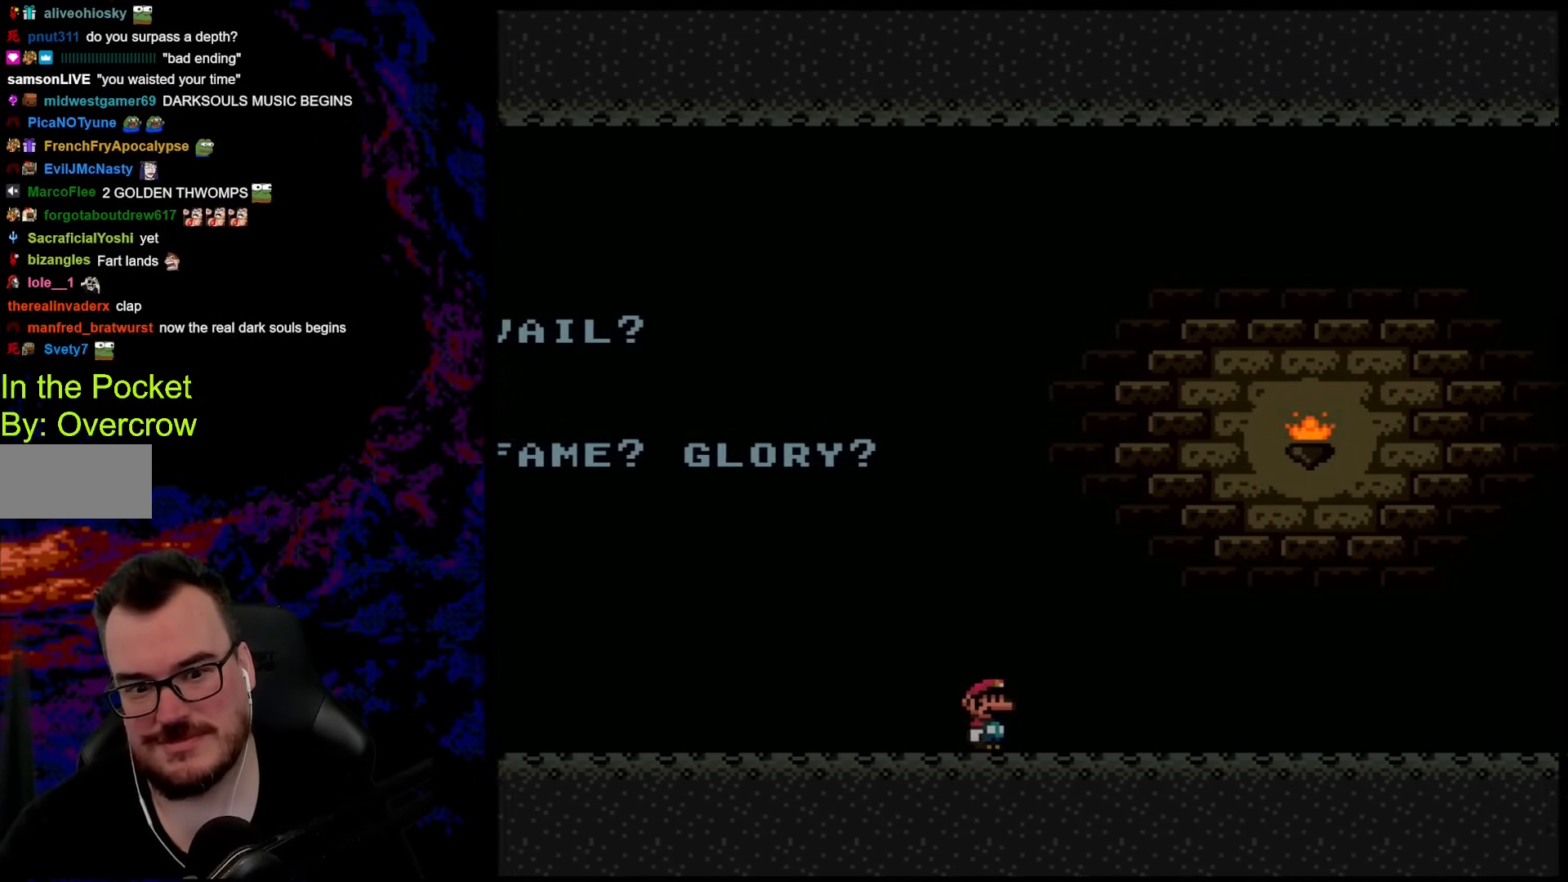
{"buttons": [], "events": []}
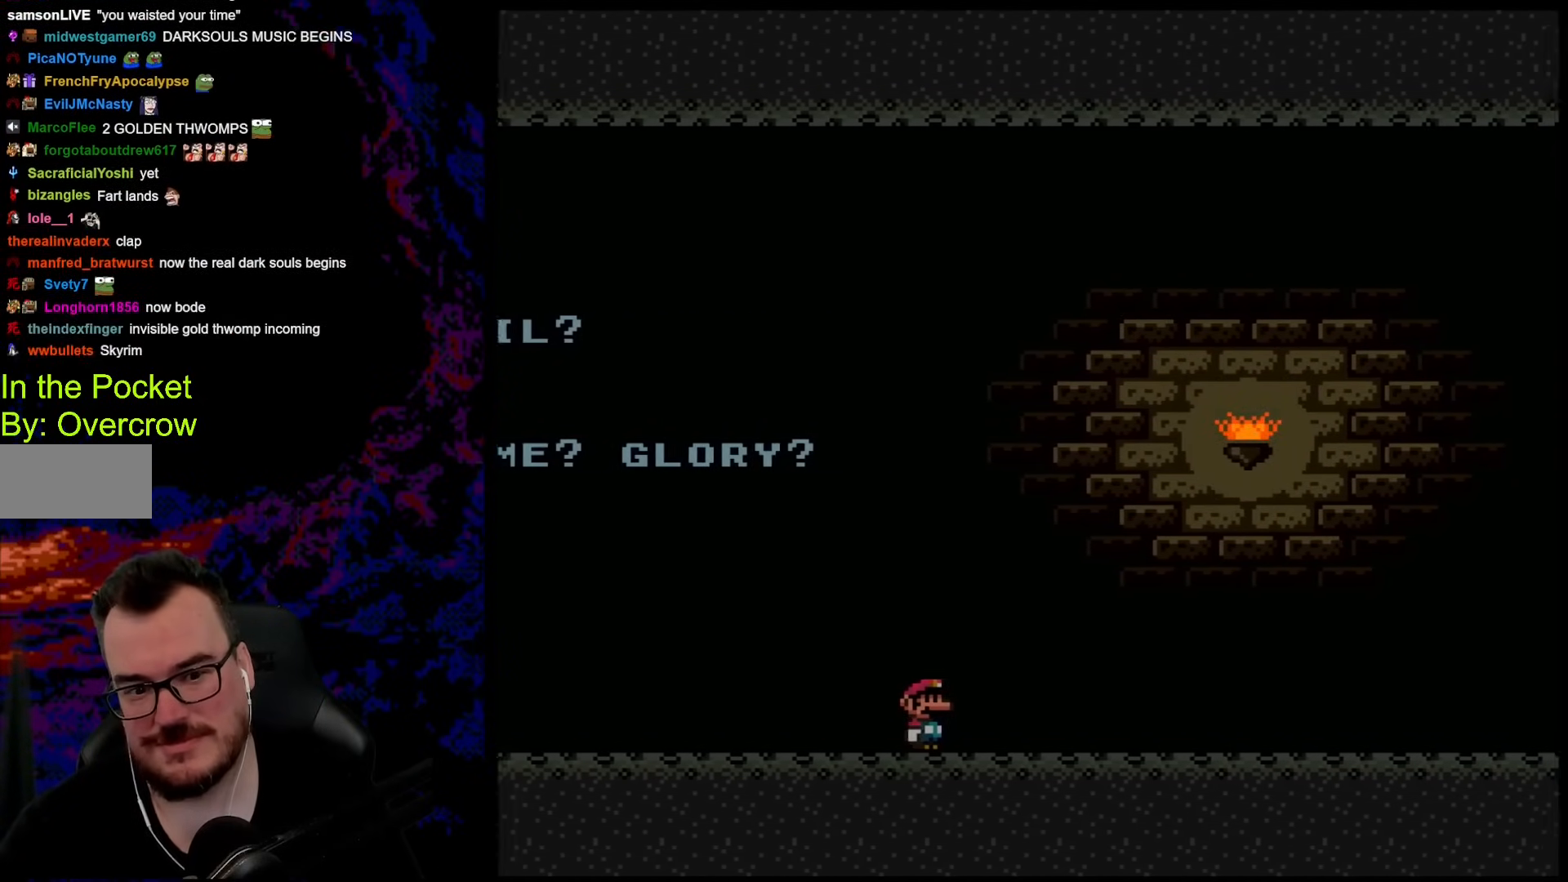
{"buttons": ["DPAD_RIGHT"], "events": [[151, "DPAD_RIGHT", "down"], [251, "Y", "down"], [452, "Y", "up"]]}
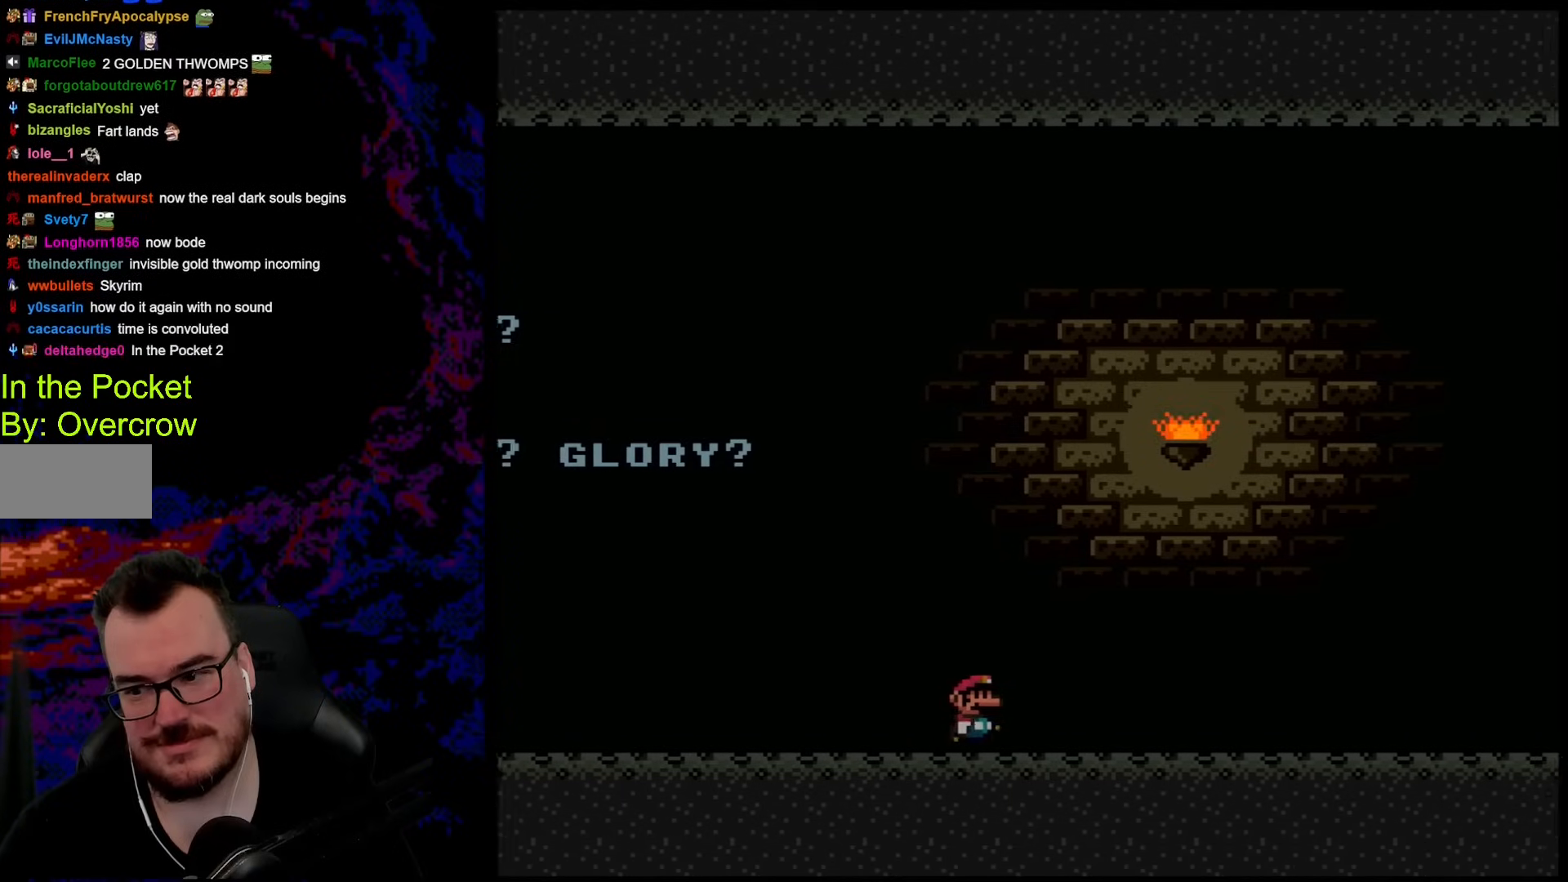
{"buttons": [], "events": [[234, "Y", "down"], [284, "DPAD_RIGHT", "up"], [317, "Y", "up"]]}
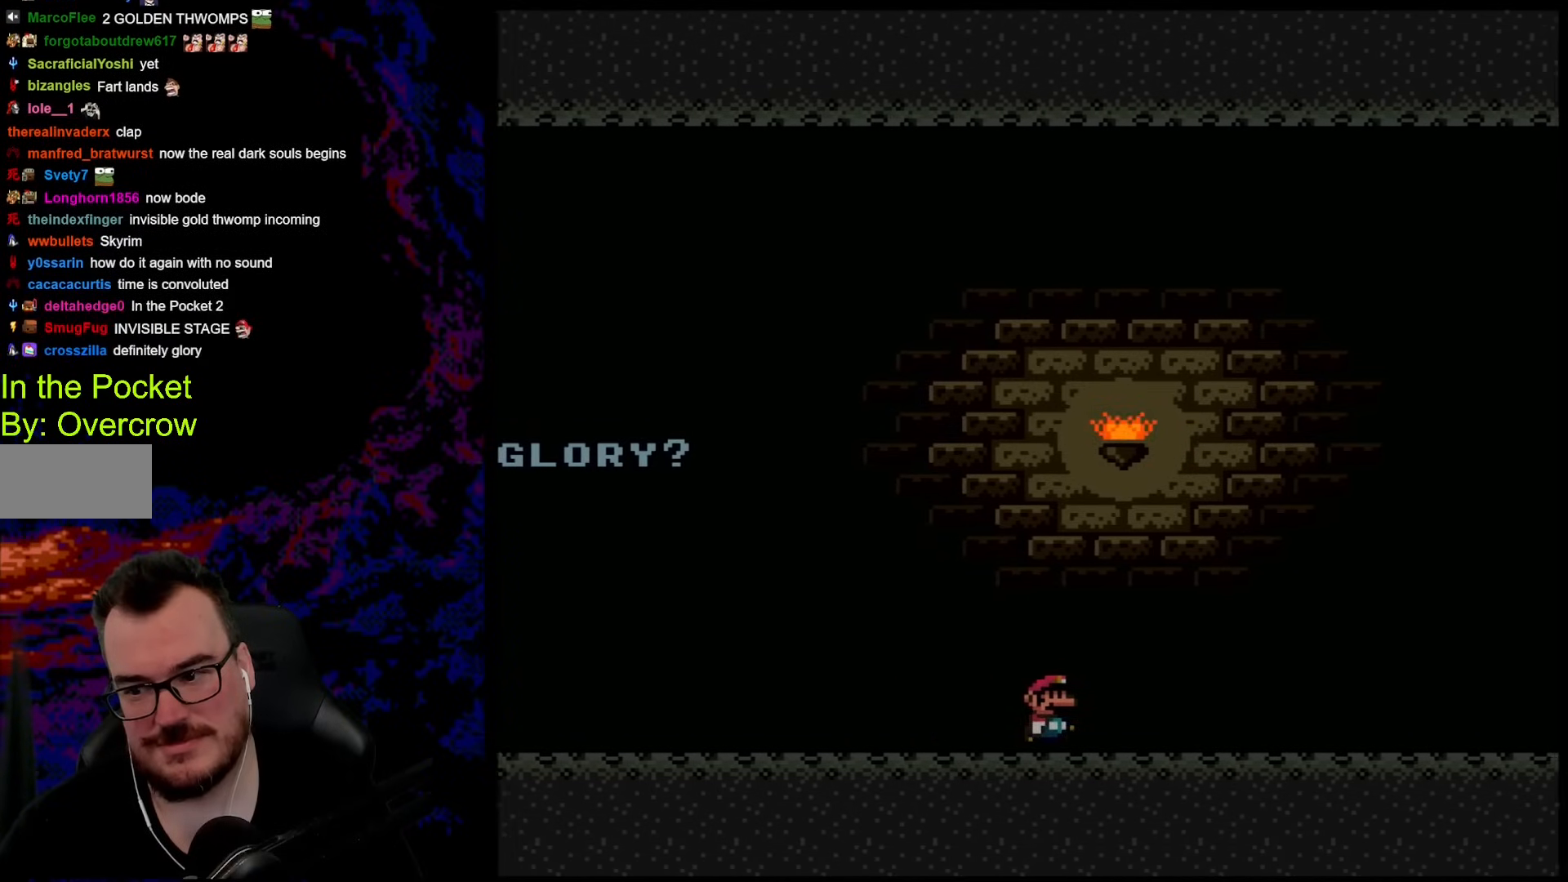
{"buttons": ["DPAD_UP"], "events": [[335, "DPAD_UP", "down"]]}
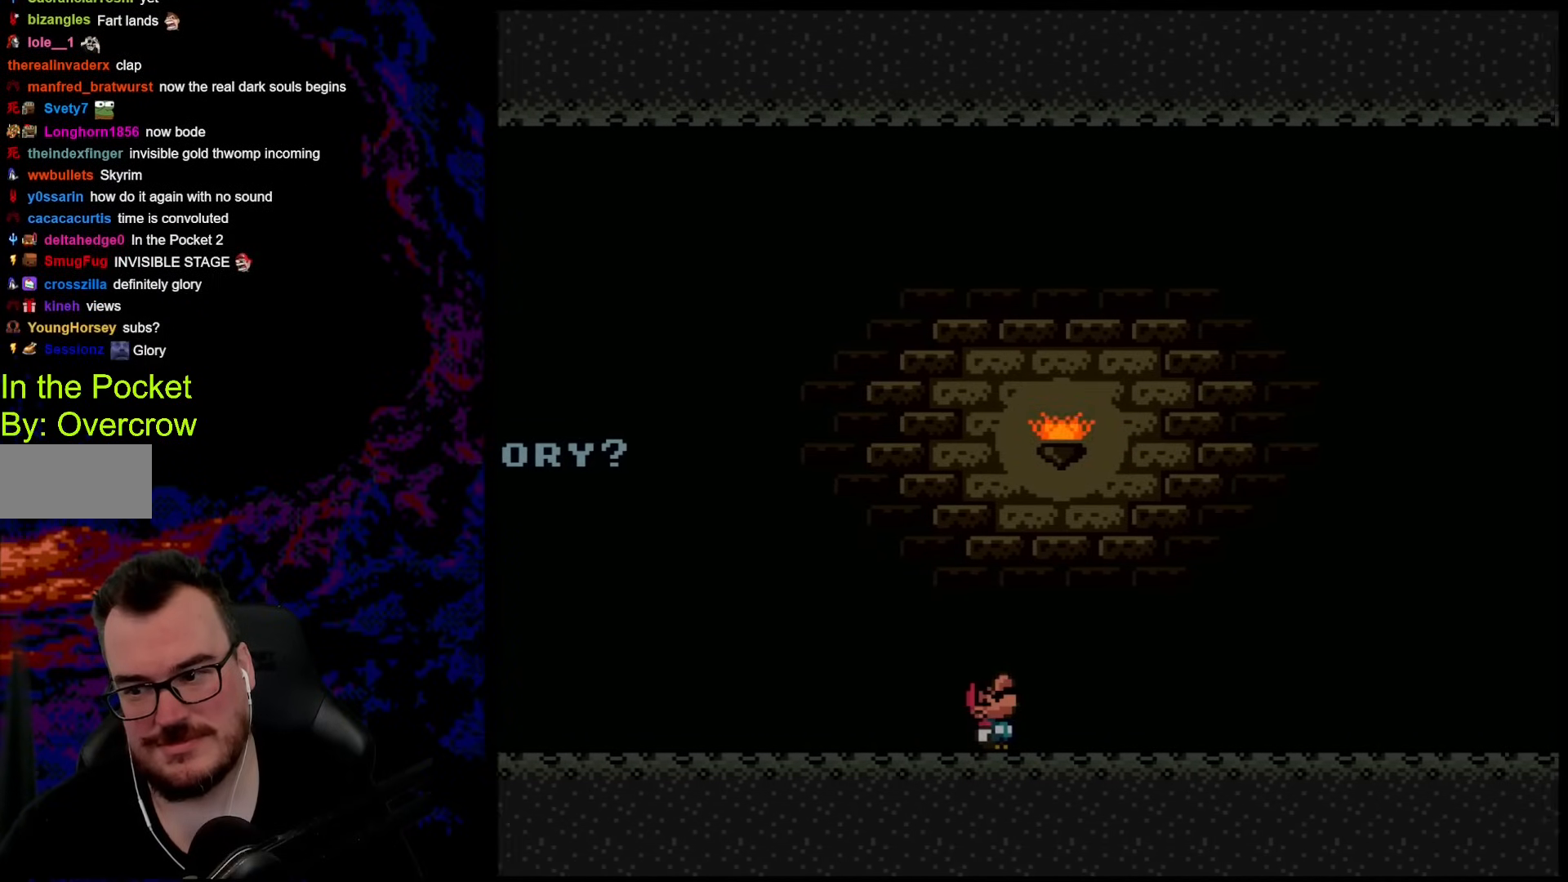
{"buttons": ["DPAD_UP"], "events": []}
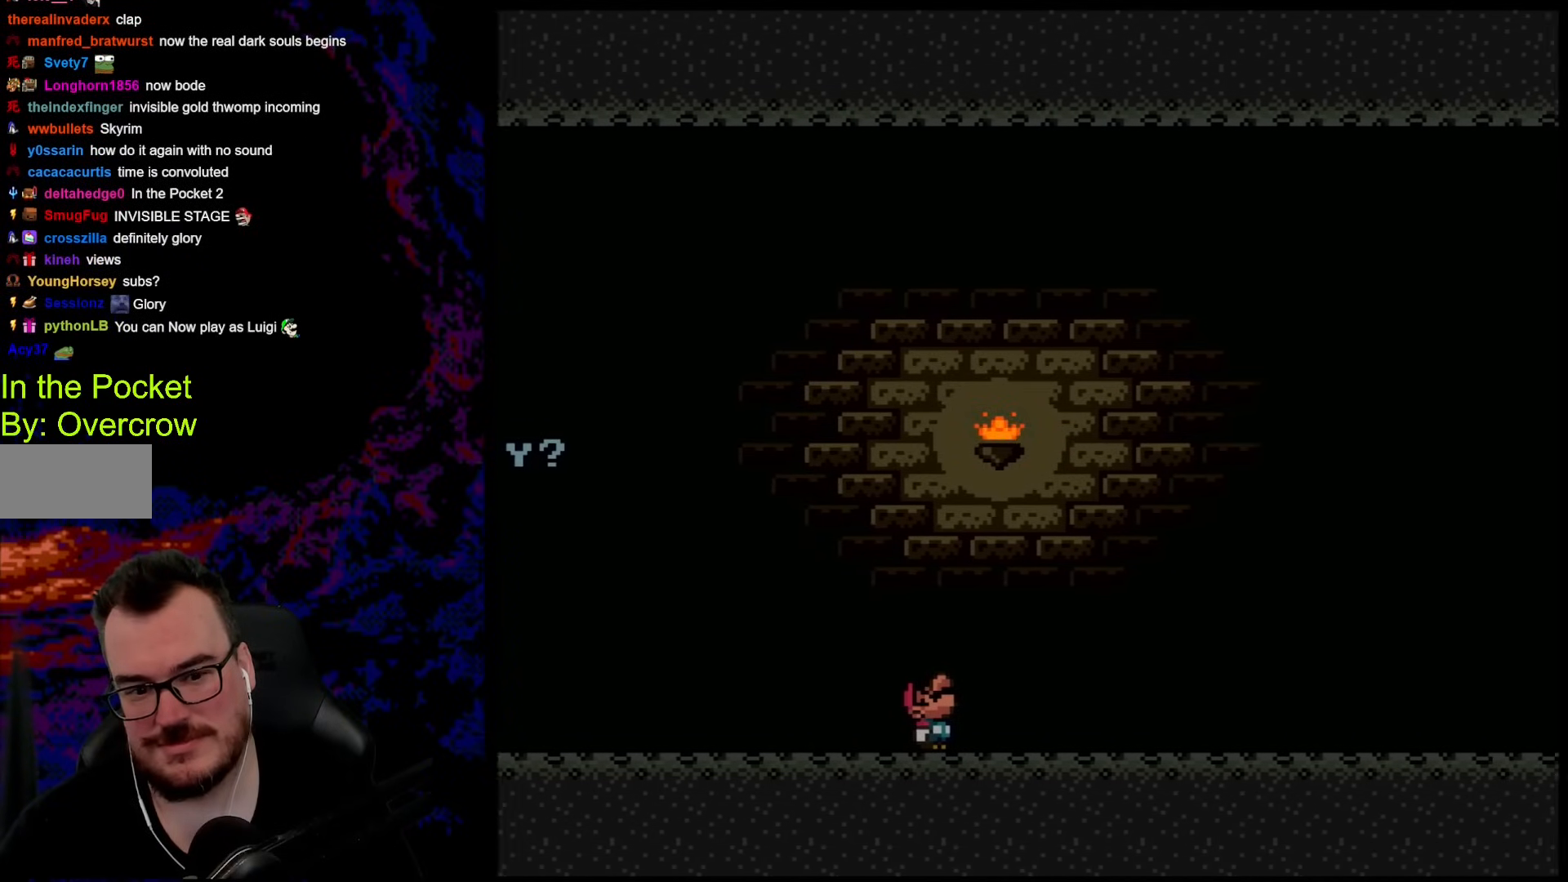
{"buttons": ["B", "Y", "DPAD_RIGHT"], "events": [[201, "DPAD_UP", "up"], [368, "DPAD_RIGHT", "down"], [418, "B", "down"], [469, "Y", "down"]]}
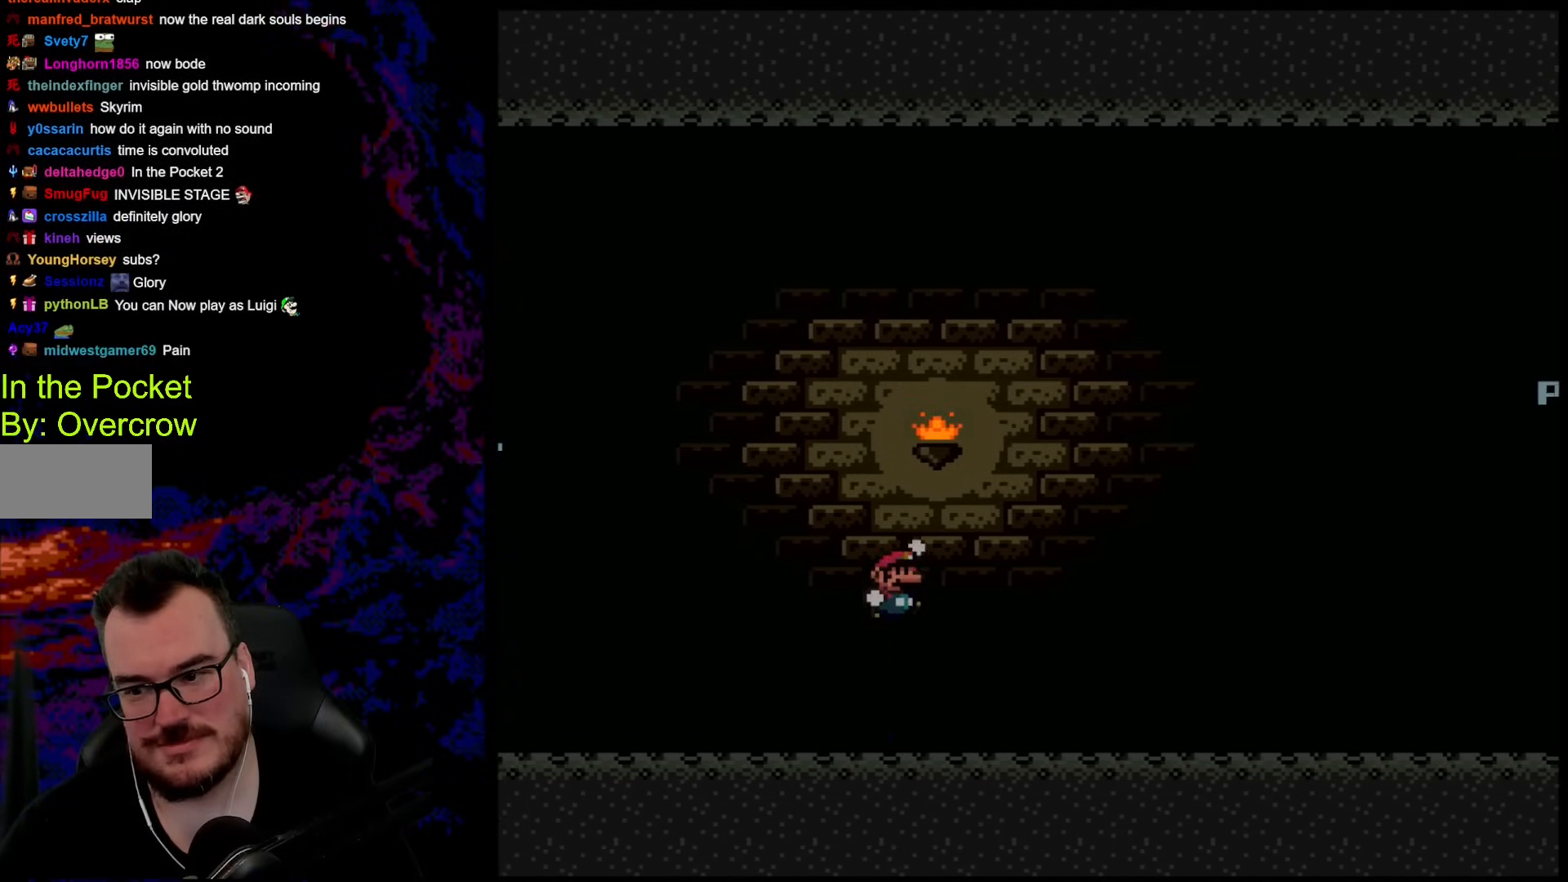
{"buttons": ["X"], "events": [[50, "B", "up"], [150, "DPAD_RIGHT", "up"], [251, "Y", "up"], [301, "X", "down"]]}
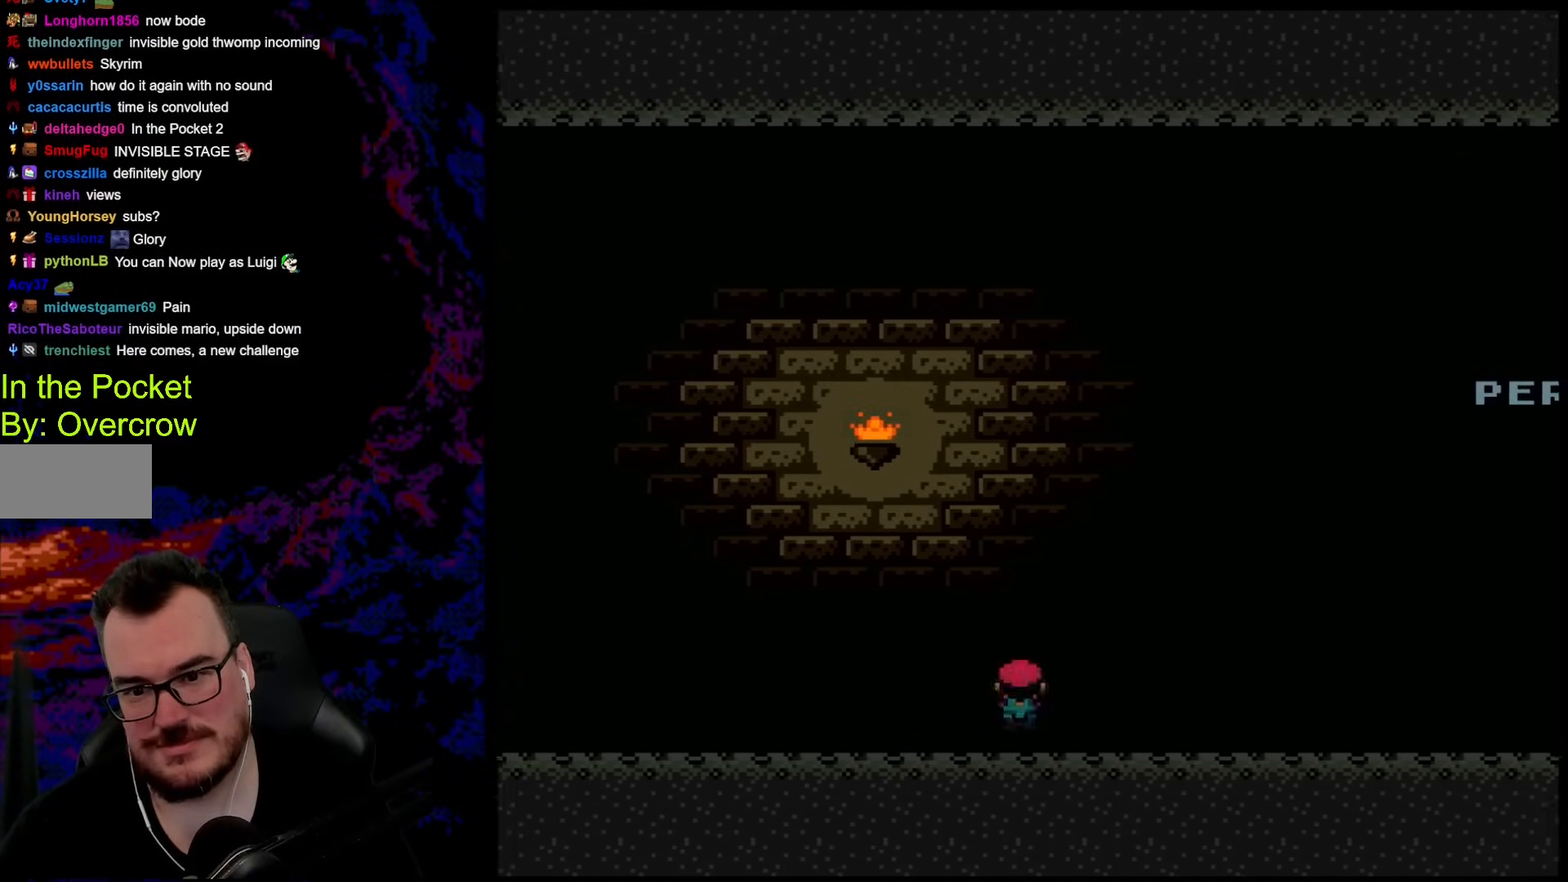
{"buttons": ["Y"], "events": [[33, "A", "down"], [200, "A", "up"], [234, "X", "up"], [334, "Y", "down"]]}
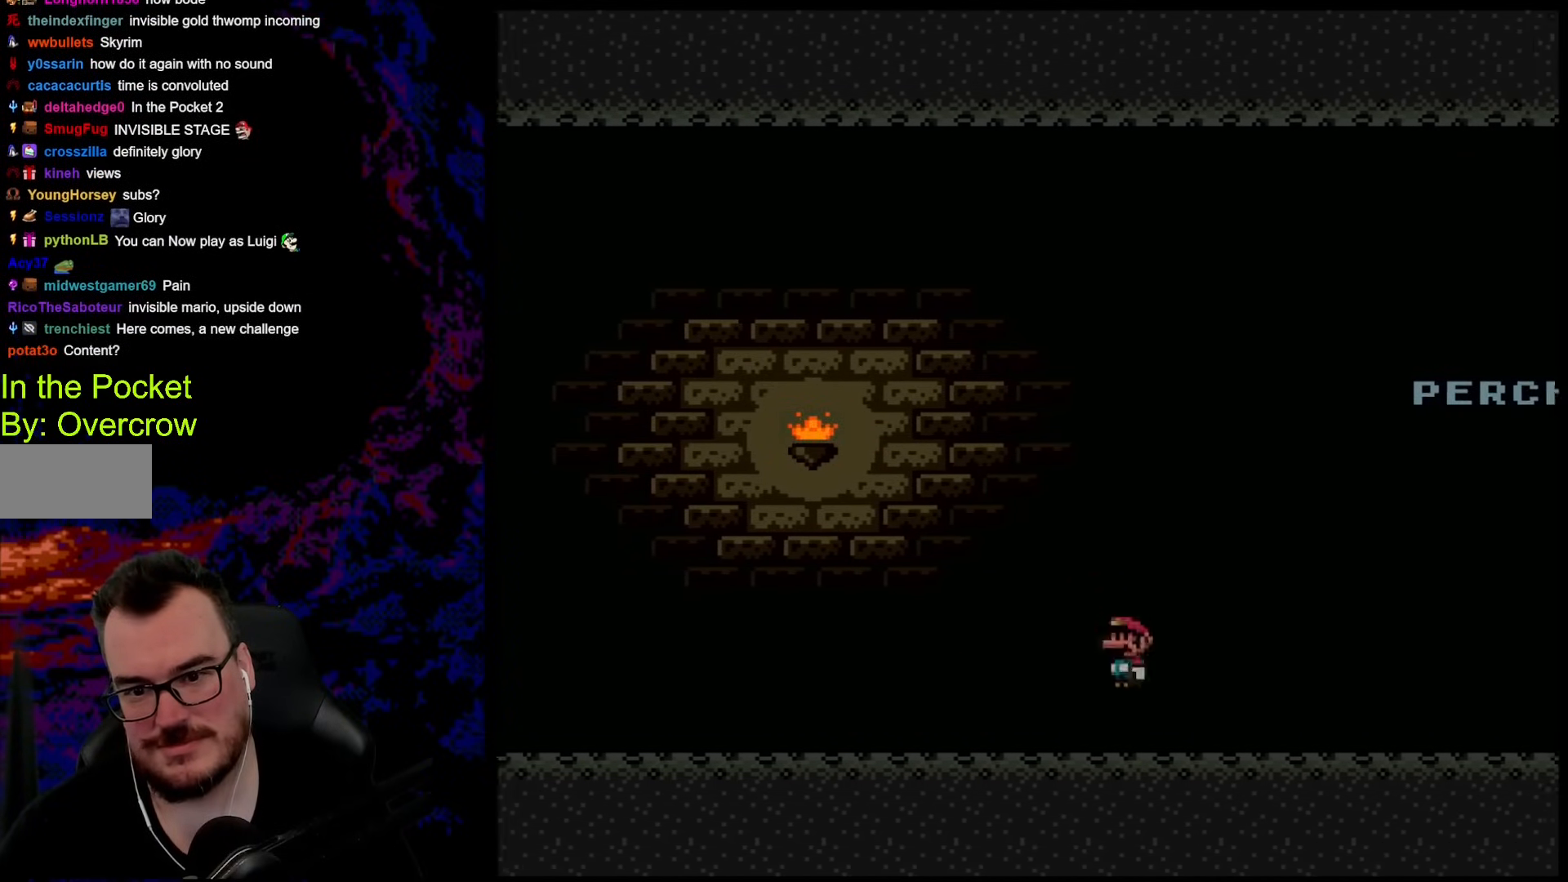
{"buttons": ["Y"], "events": [[167, "B", "down"], [284, "B", "up"]]}
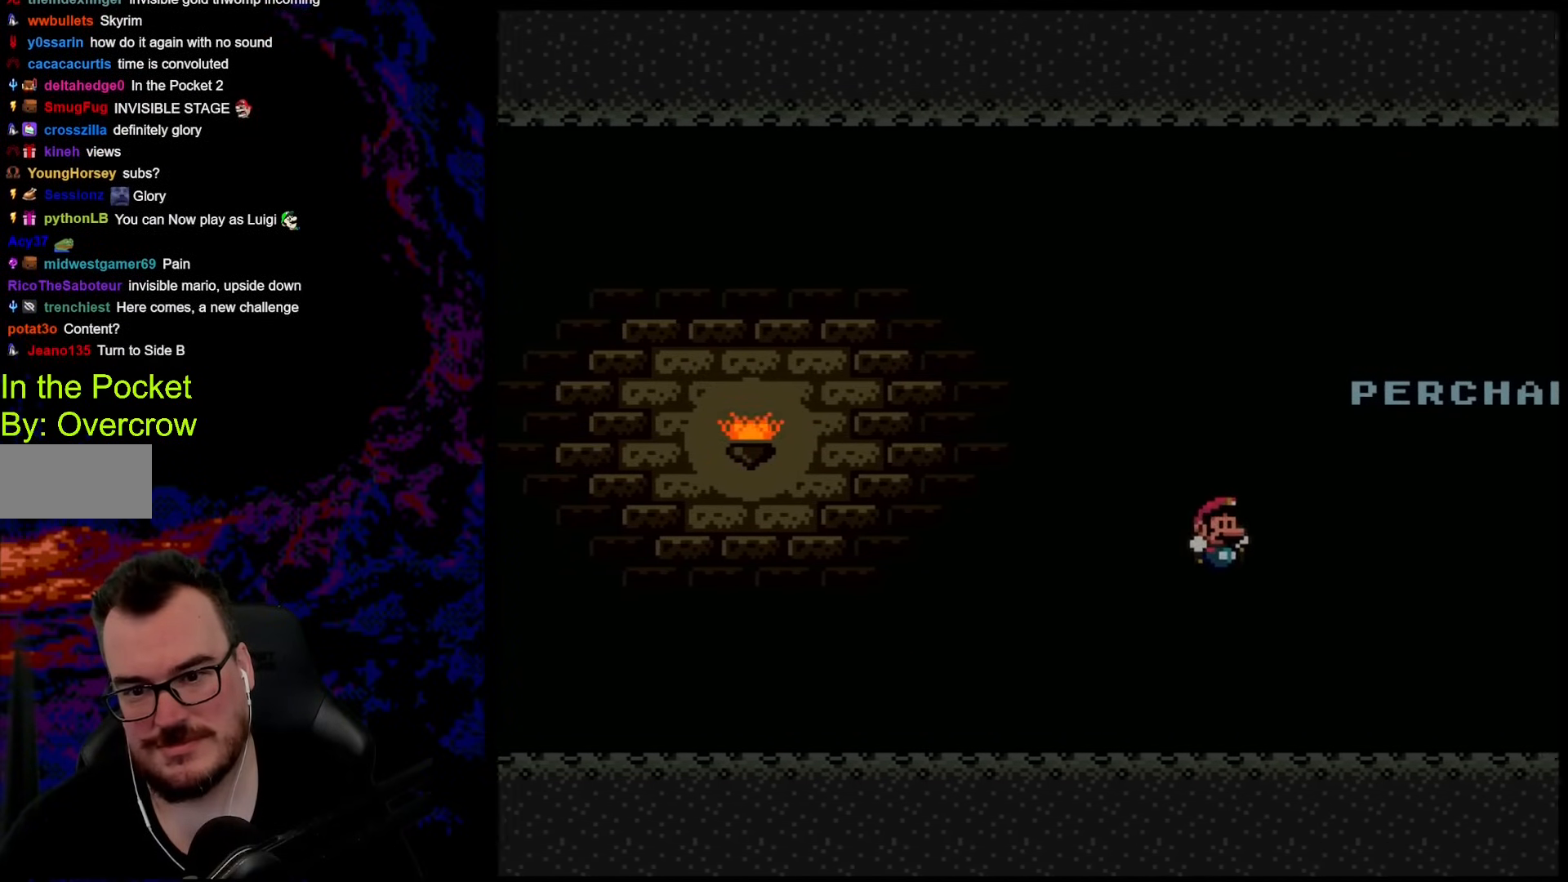
{"buttons": ["Y"], "events": []}
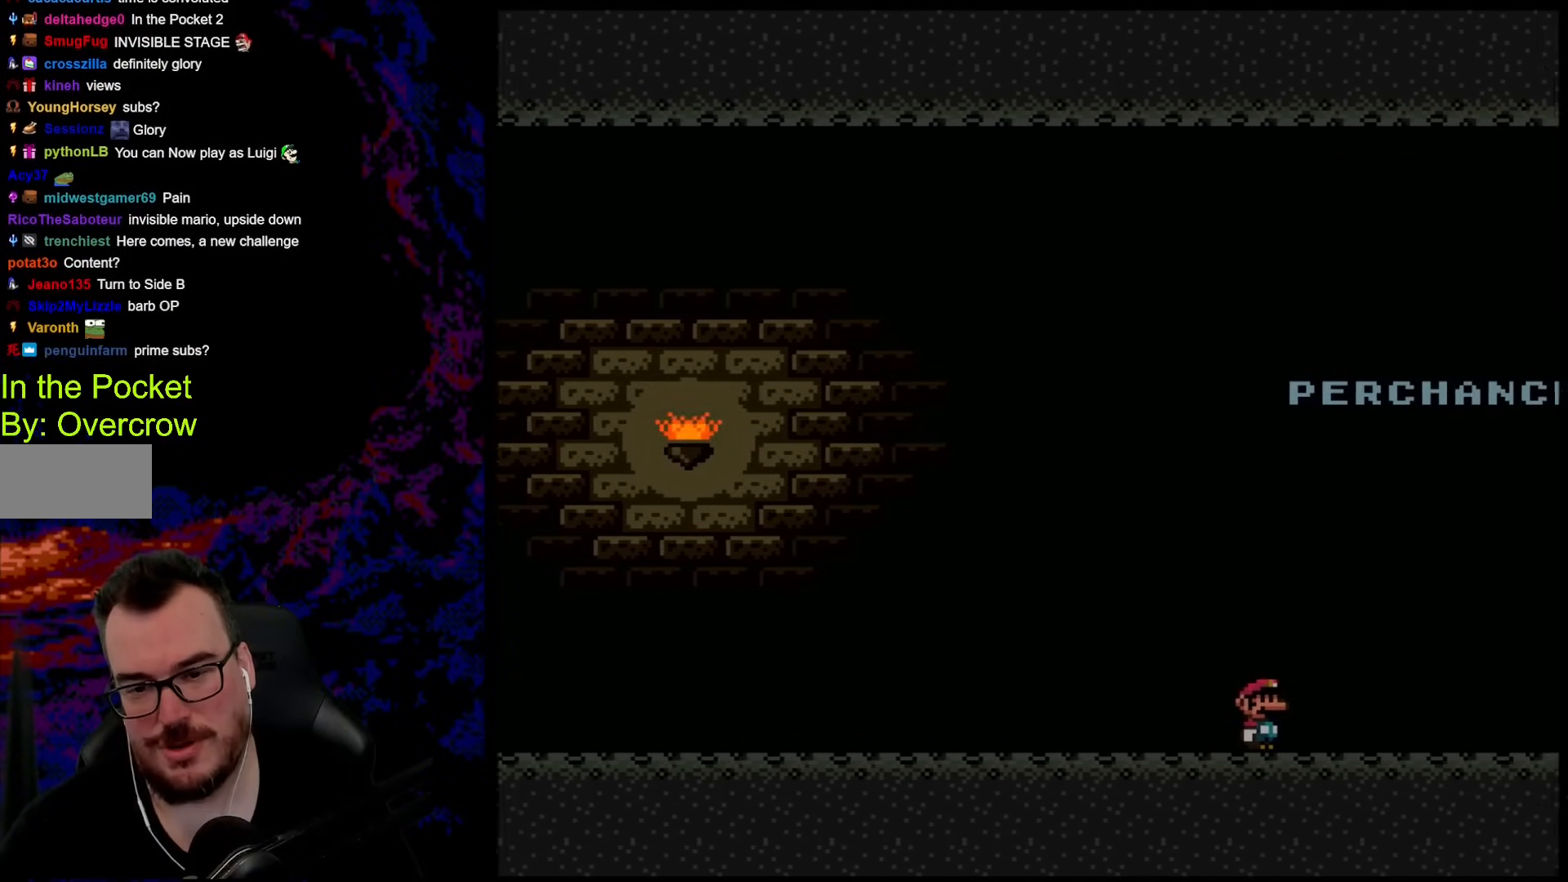
{"buttons": ["Y"], "events": [[151, "DPAD_UP", "down"], [335, "DPAD_UP", "up"]]}
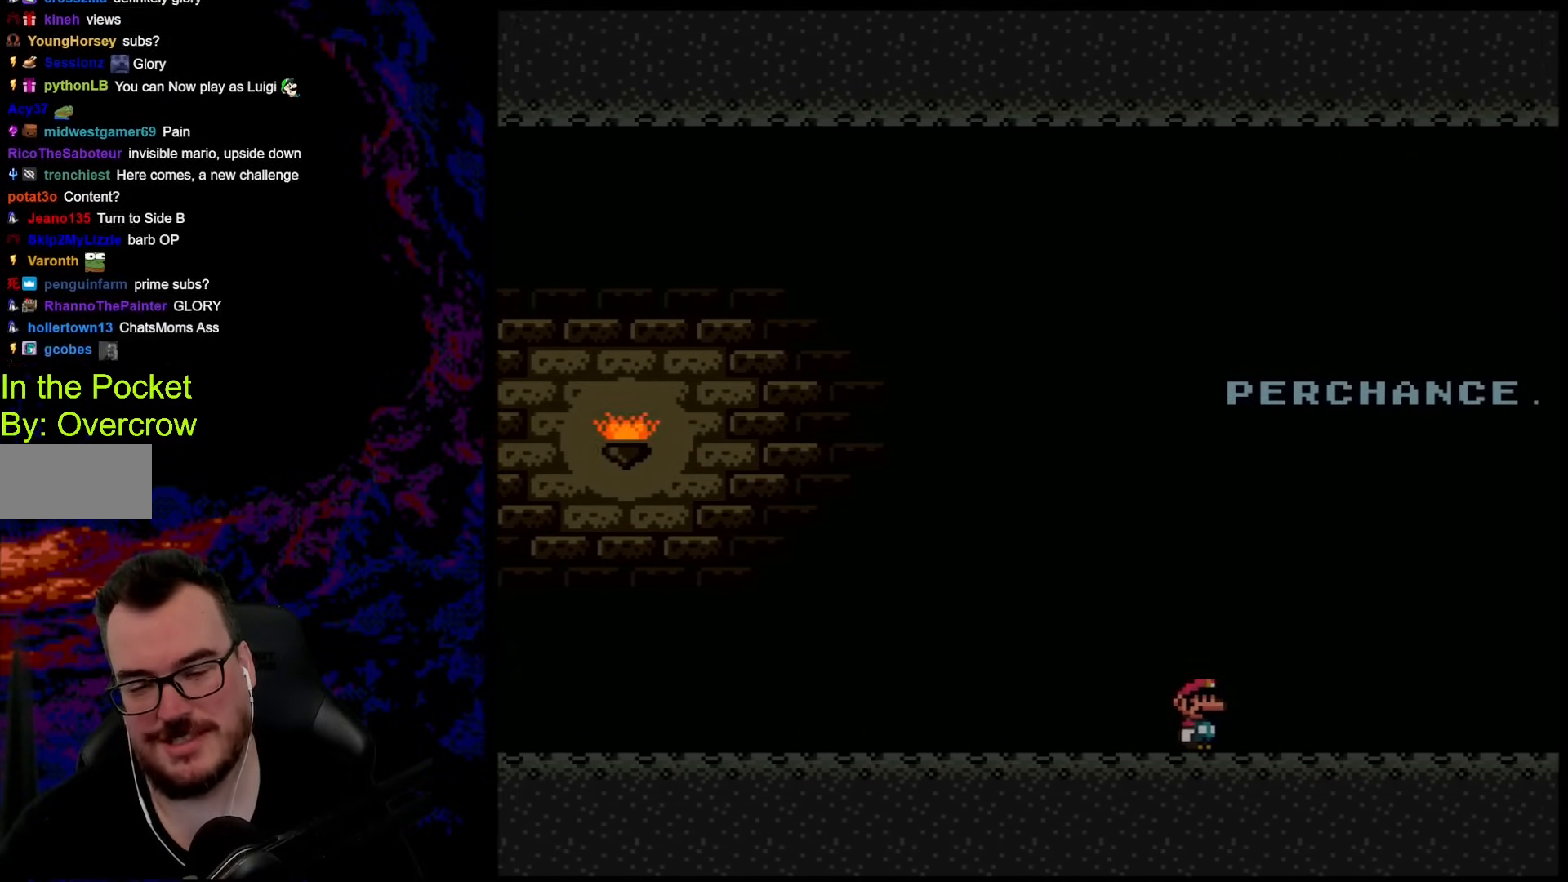
{"buttons": [], "events": [[83, "Y", "up"]]}
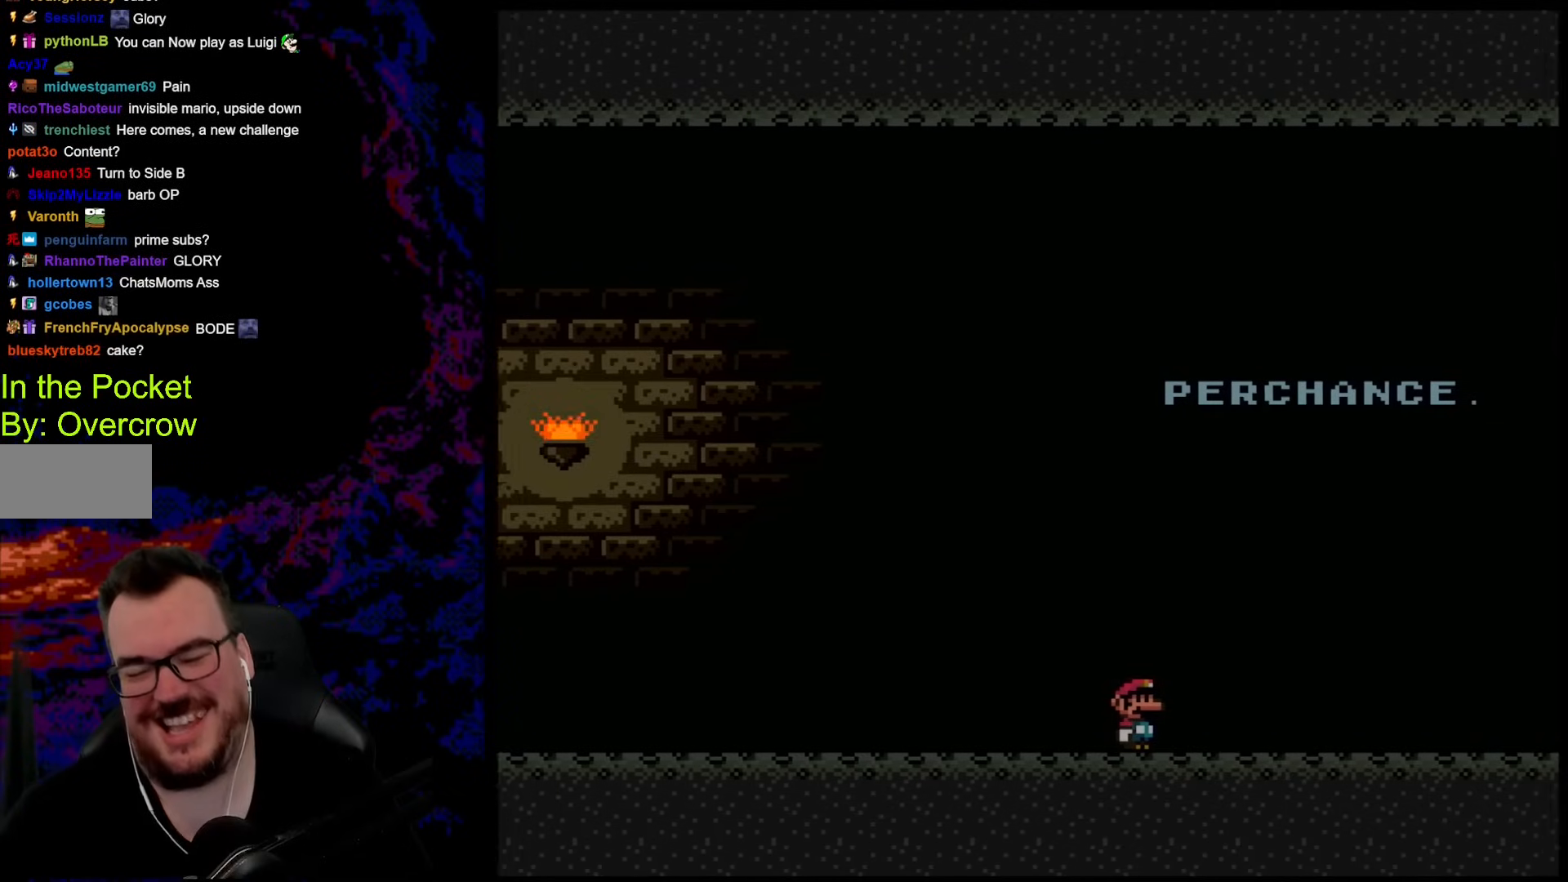
{"buttons": [], "events": []}
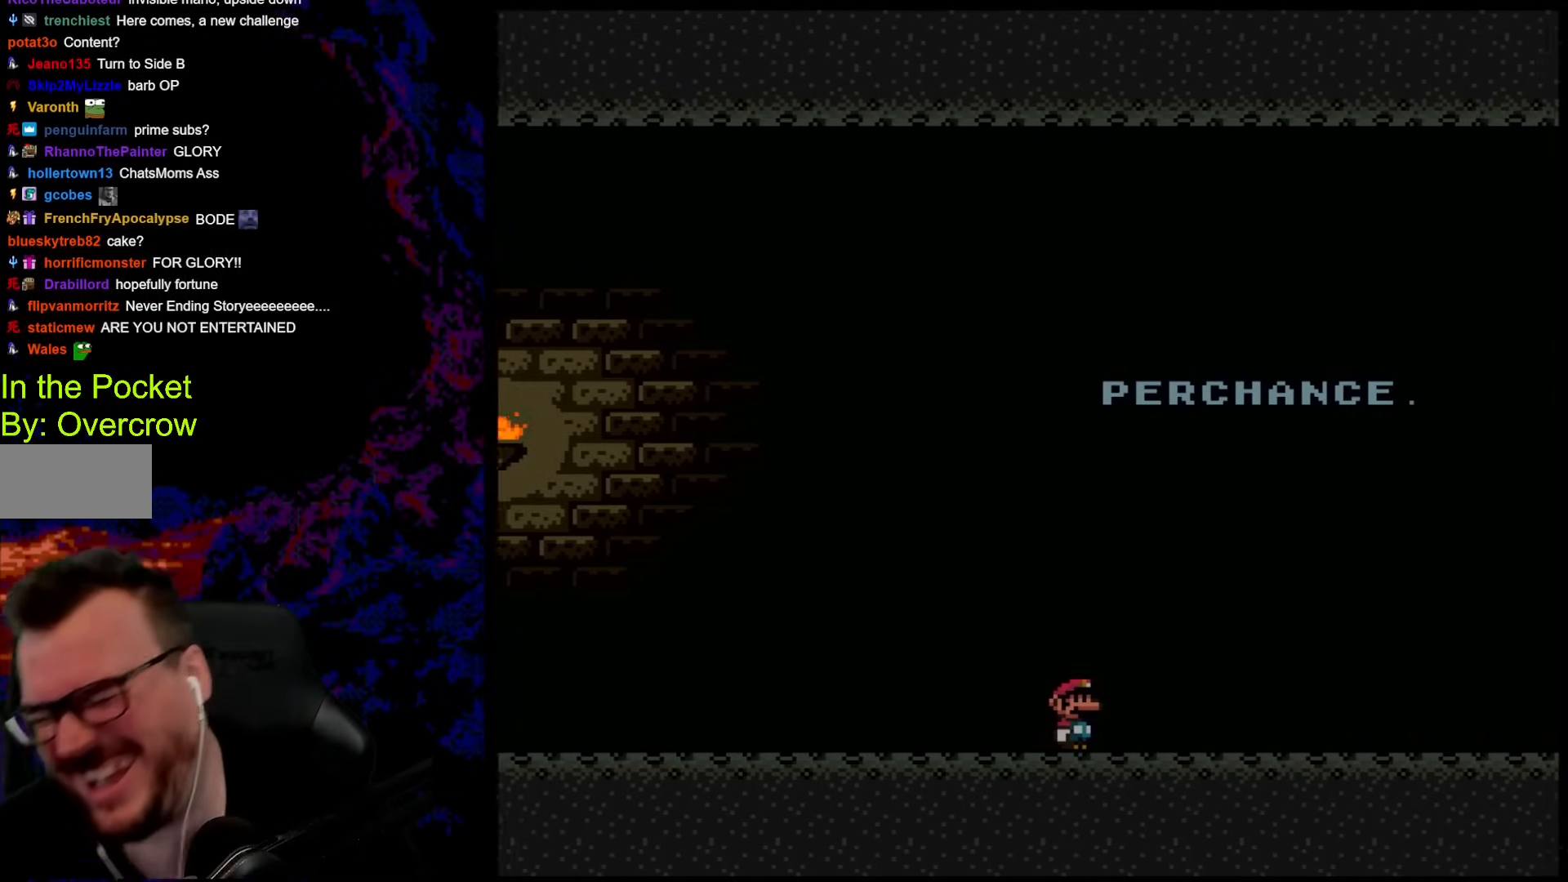
{"buttons": [], "events": []}
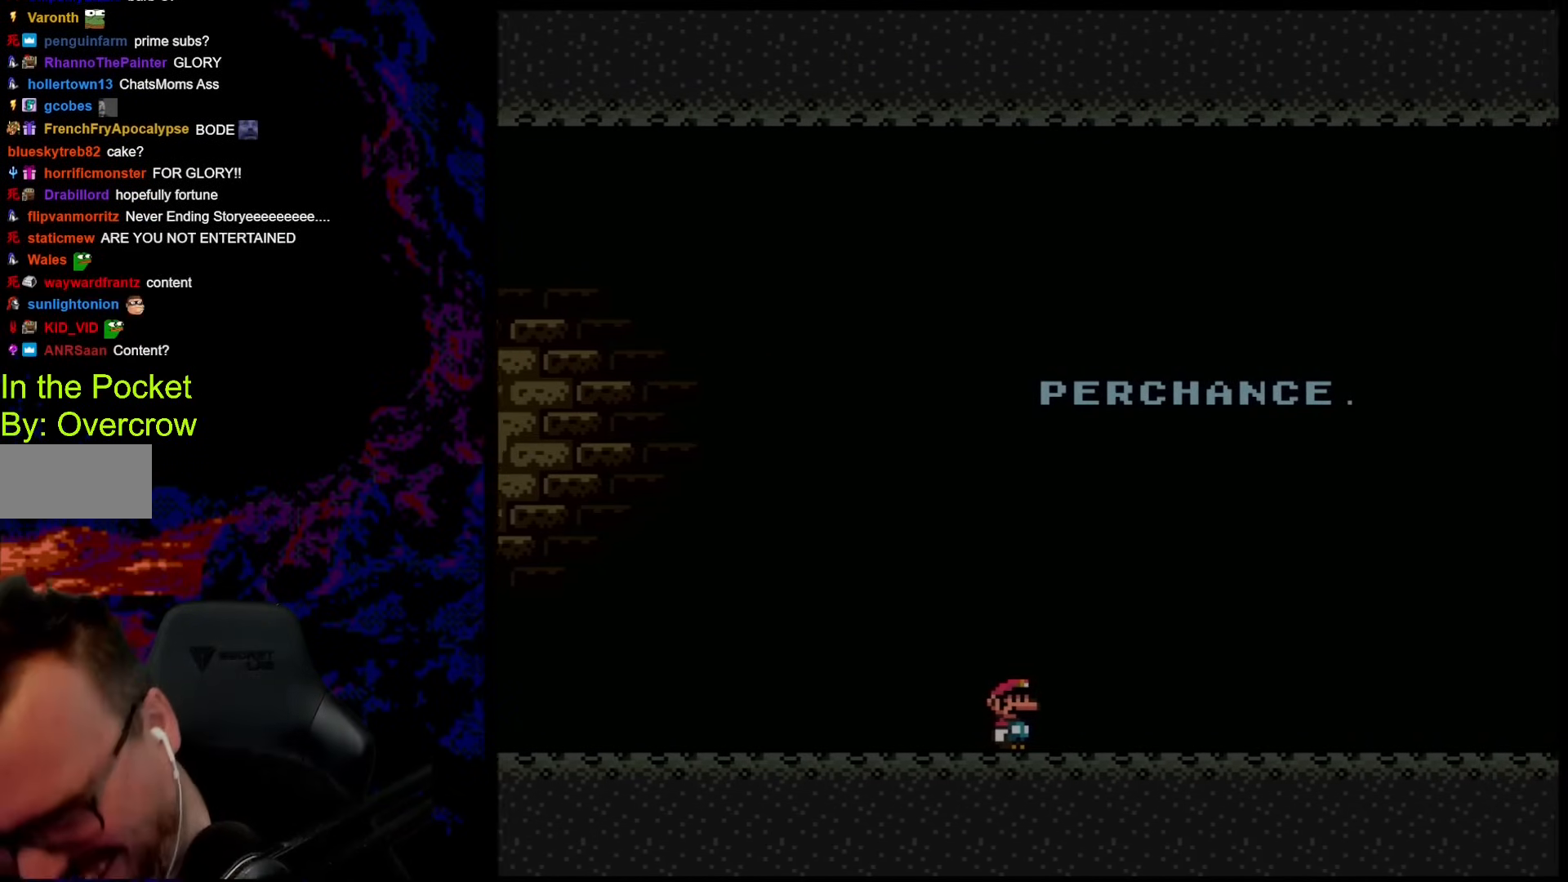
{"buttons": [], "events": []}
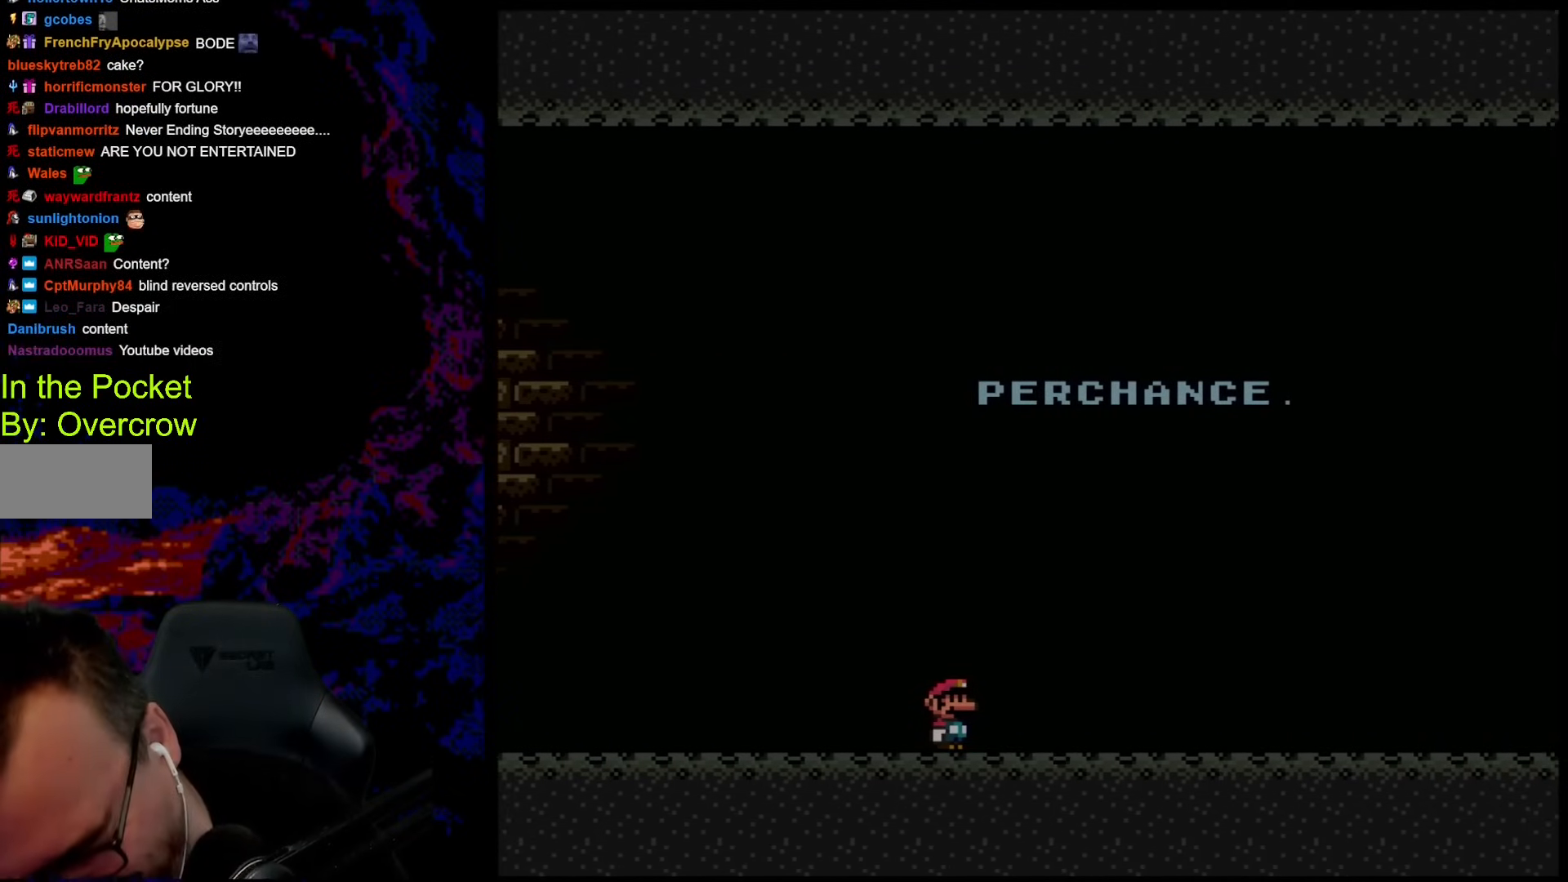
{"buttons": [], "events": []}
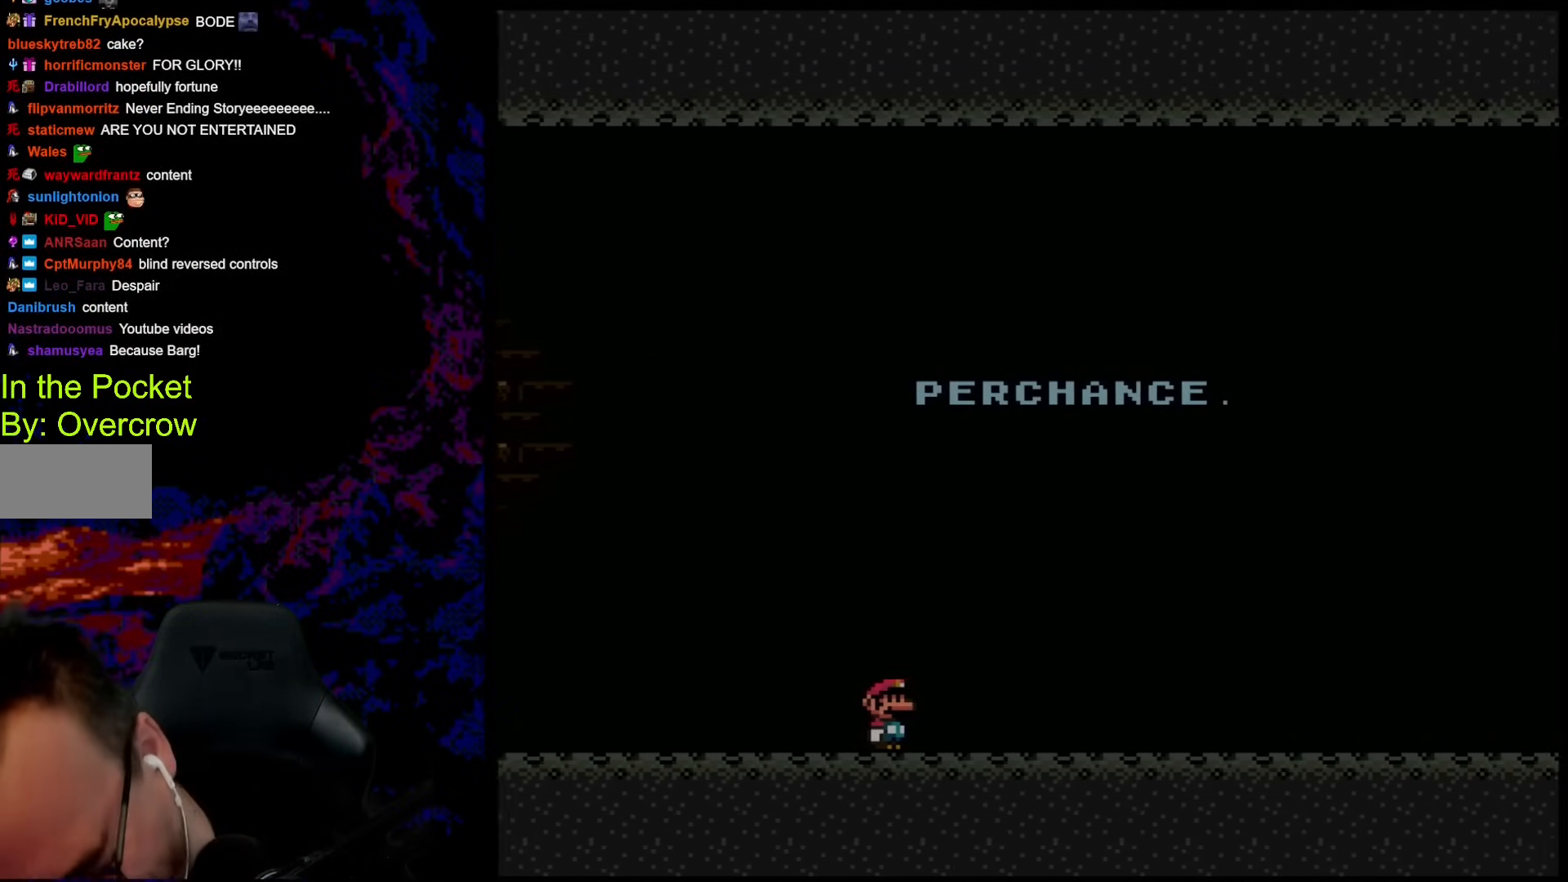
{"buttons": [], "events": []}
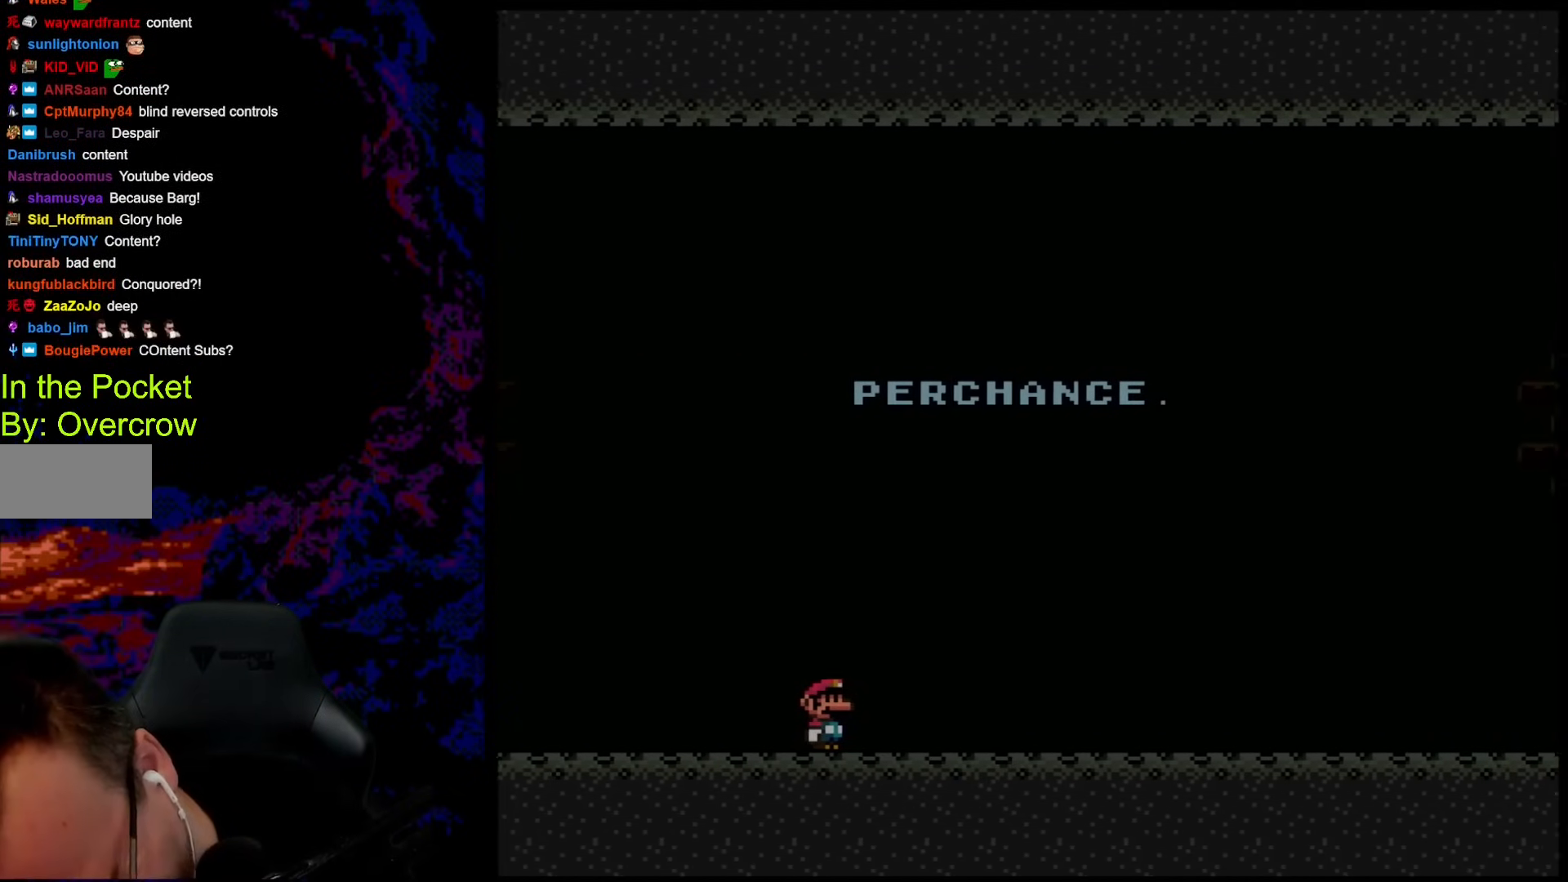
{"buttons": [], "events": []}
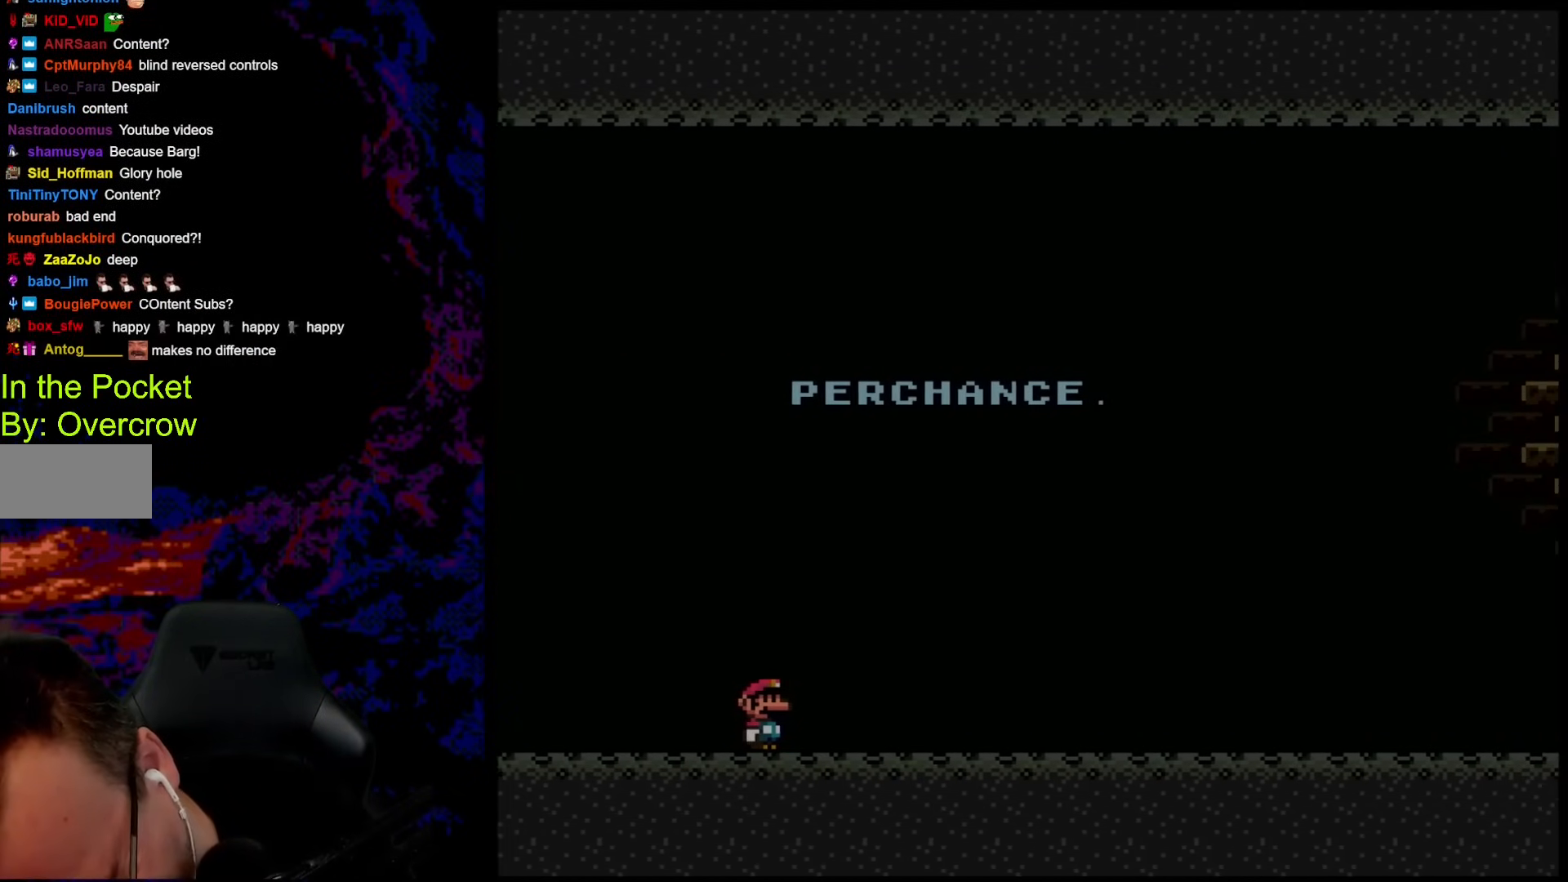
{"buttons": [], "events": []}